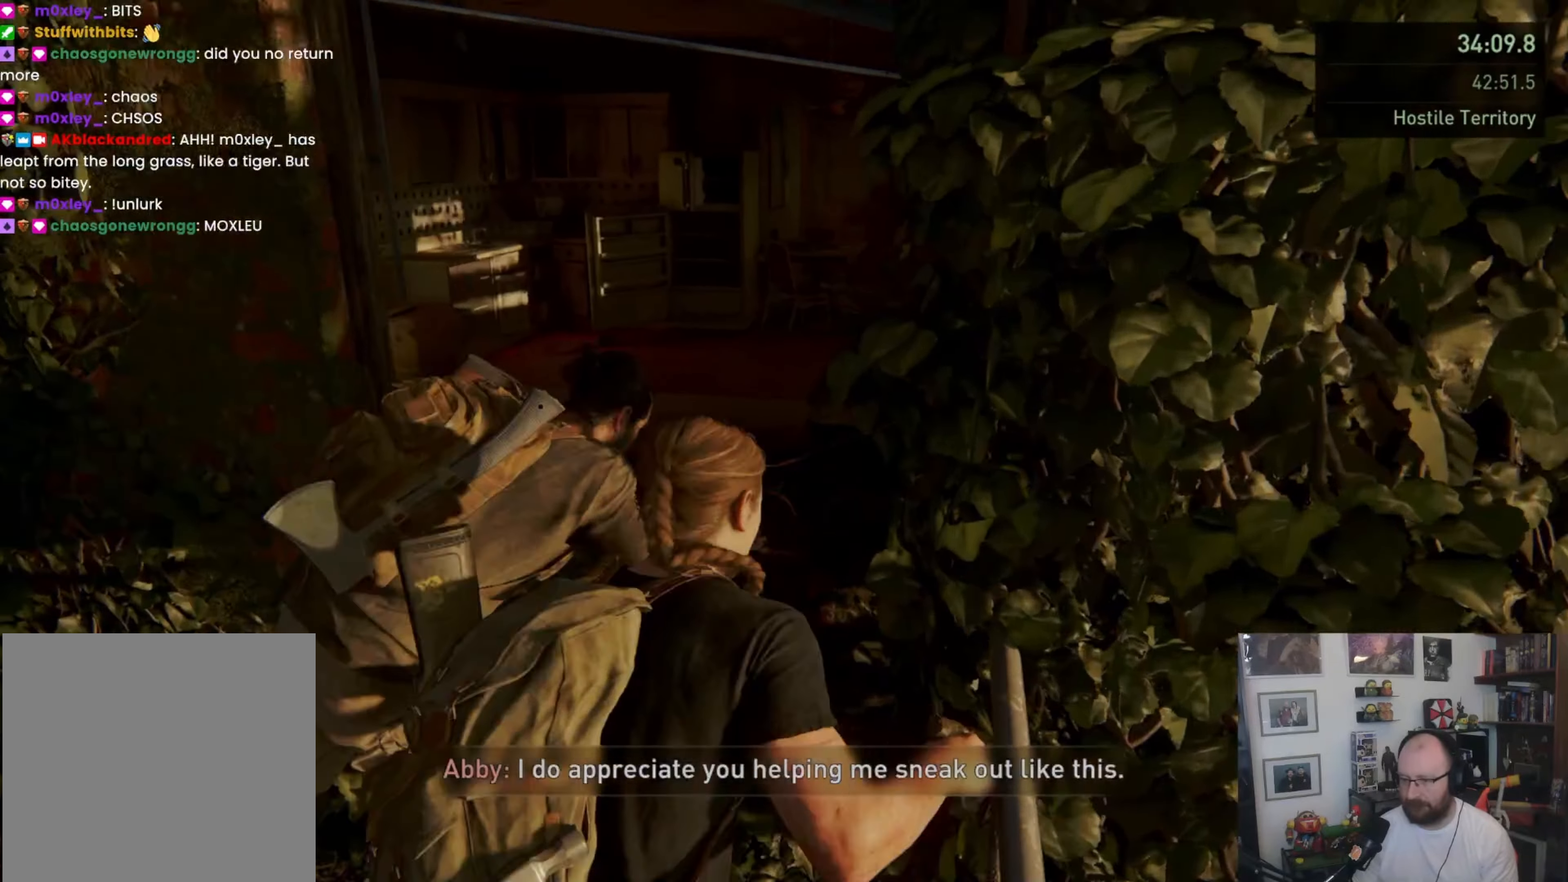
Gameplay with a controller (PlayStation layout); each line is a JSON object with the inputs held at the frame after it. "events" lists button and stick changes between this image and that frame as [ms after this image, input, new state], when the widget could be followed in between. Not read: L3 R3.
{"buttons": ["CROSS"], "left_stick": "up", "right_stick": "center", "events": [[33, "CROSS", "down"], [133, "CROSS", "up"], [167, "CROSS", "down"], [267, "CROSS", "up"], [300, "CROSS", "down"], [400, "CROSS", "up"], [433, "CROSS", "down"]]}
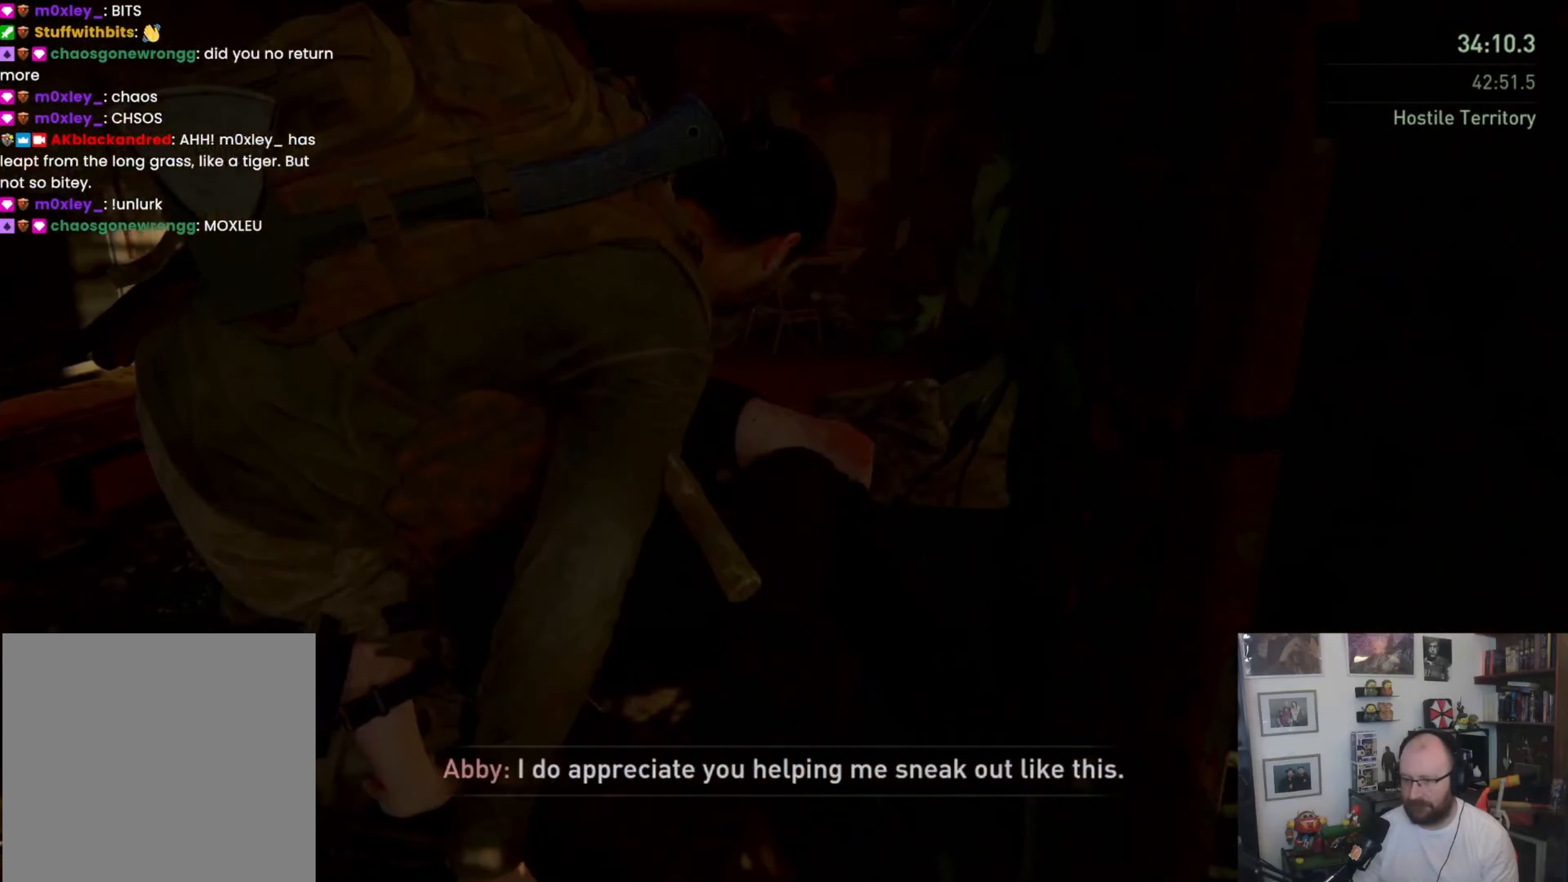
{"buttons": [], "left_stick": "up", "right_stick": "center", "events": [[33, "CROSS", "up"], [433, "L1", "down"], [500, "L1", "up"]]}
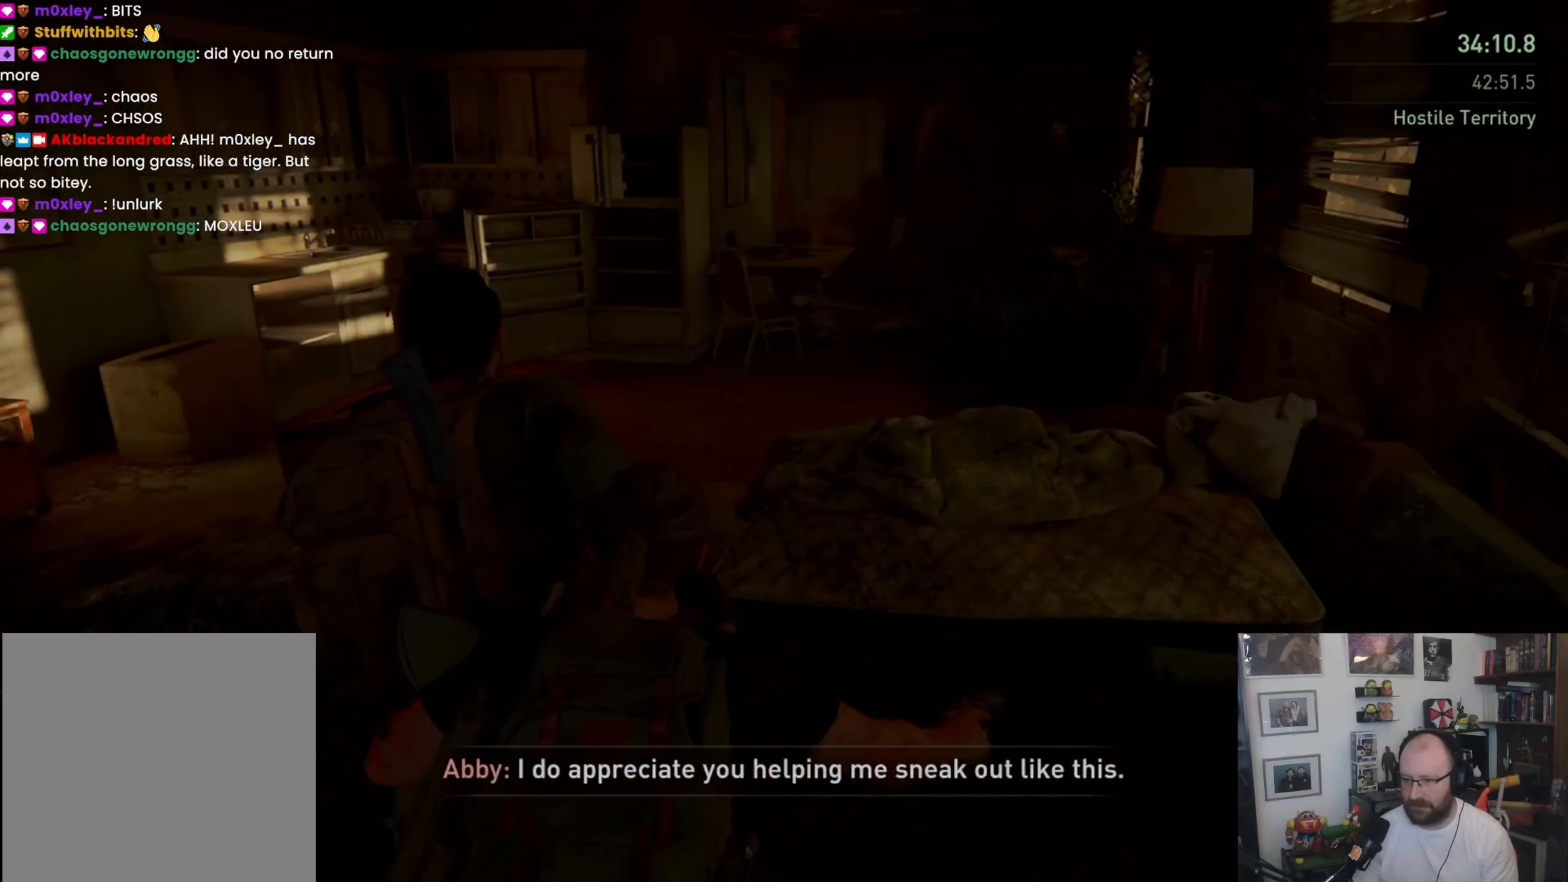
{"buttons": ["CROSS", "L1"], "left_stick": "up", "right_stick": "center", "events": [[67, "L1", "down"], [100, "L1", "up"], [200, "L1", "down"], [233, "L1", "up"], [367, "L1", "down"], [467, "CROSS", "down"]]}
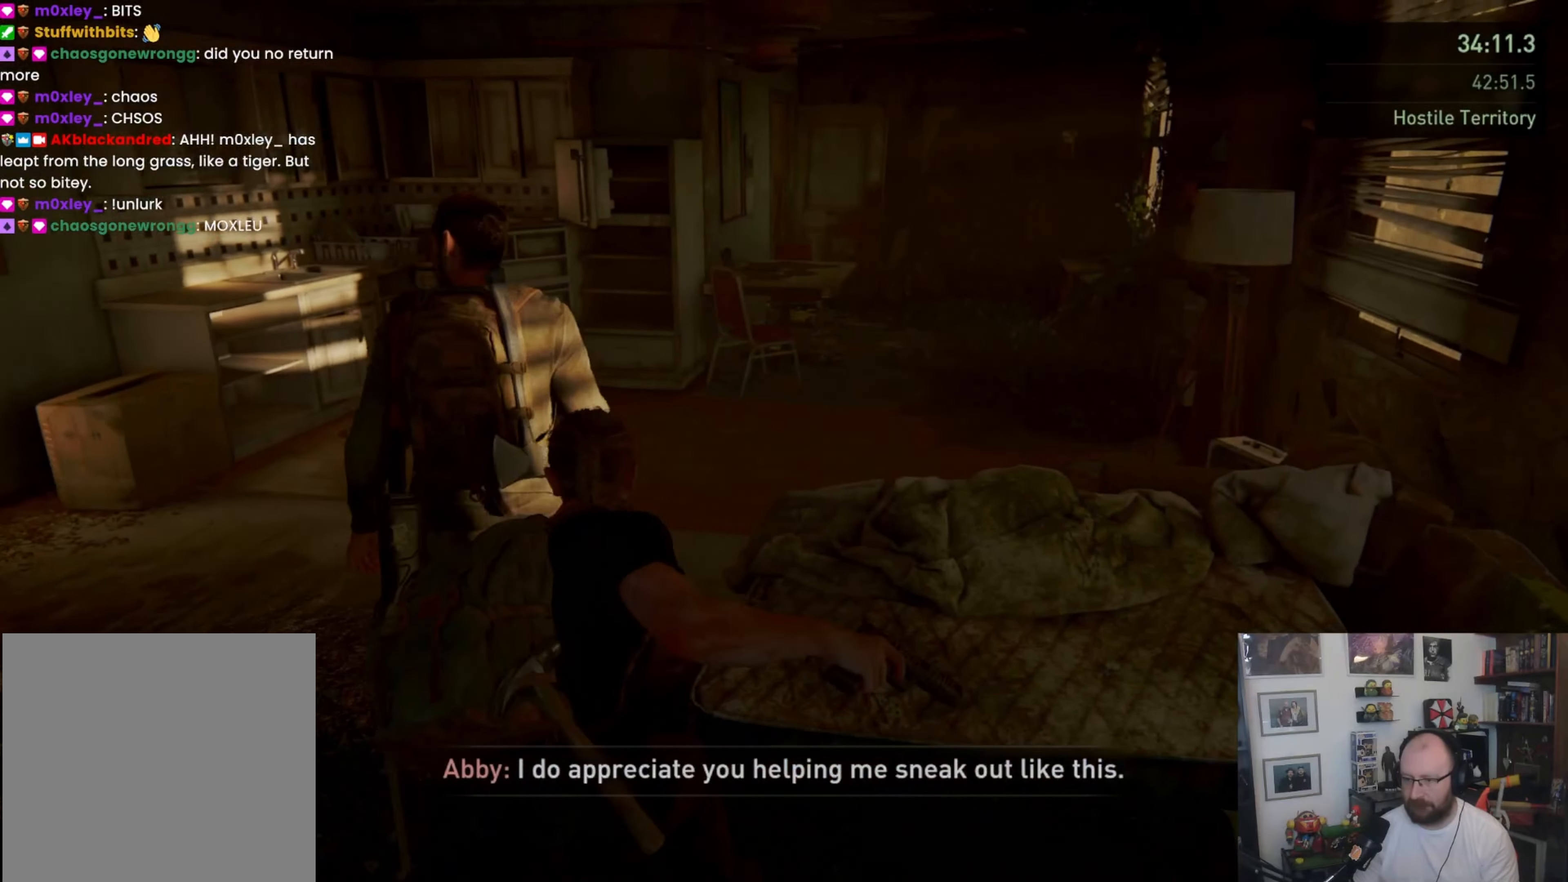
{"buttons": ["CROSS", "L1"], "left_stick": "up", "right_stick": "center", "events": [[133, "CROSS", "up"], [167, "CROSS", "down"], [300, "CROSS", "up"], [333, "CROSS", "down"], [433, "CROSS", "up"], [467, "CROSS", "down"]]}
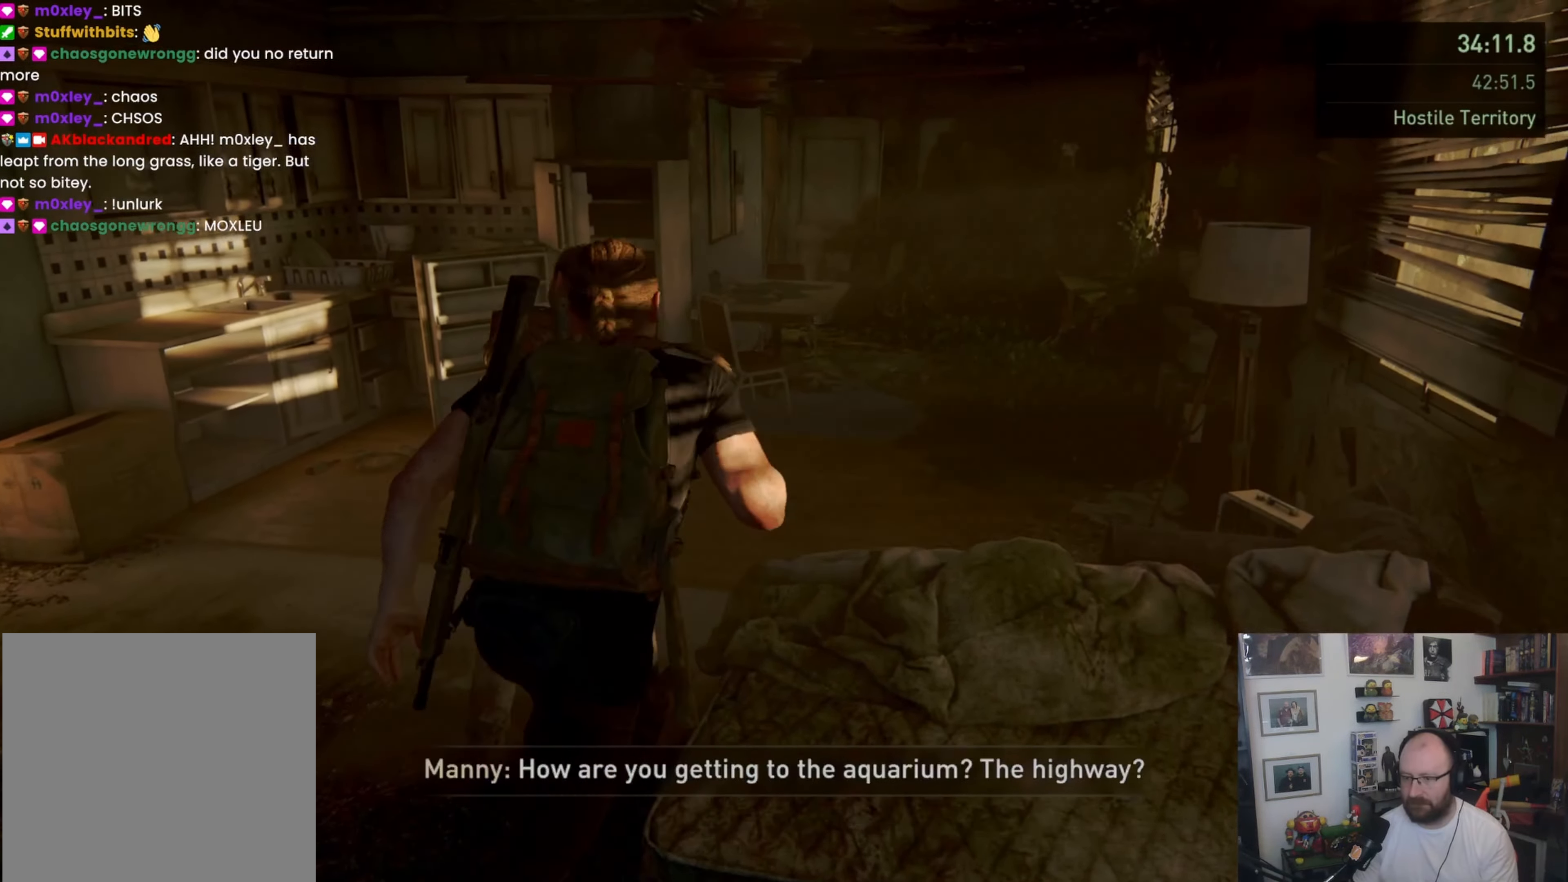
{"buttons": ["CROSS", "L1"], "left_stick": "up", "right_stick": "center", "events": [[100, "CROSS", "up"], [367, "CROSS", "down"], [467, "CROSS", "up"], [500, "CROSS", "down"]]}
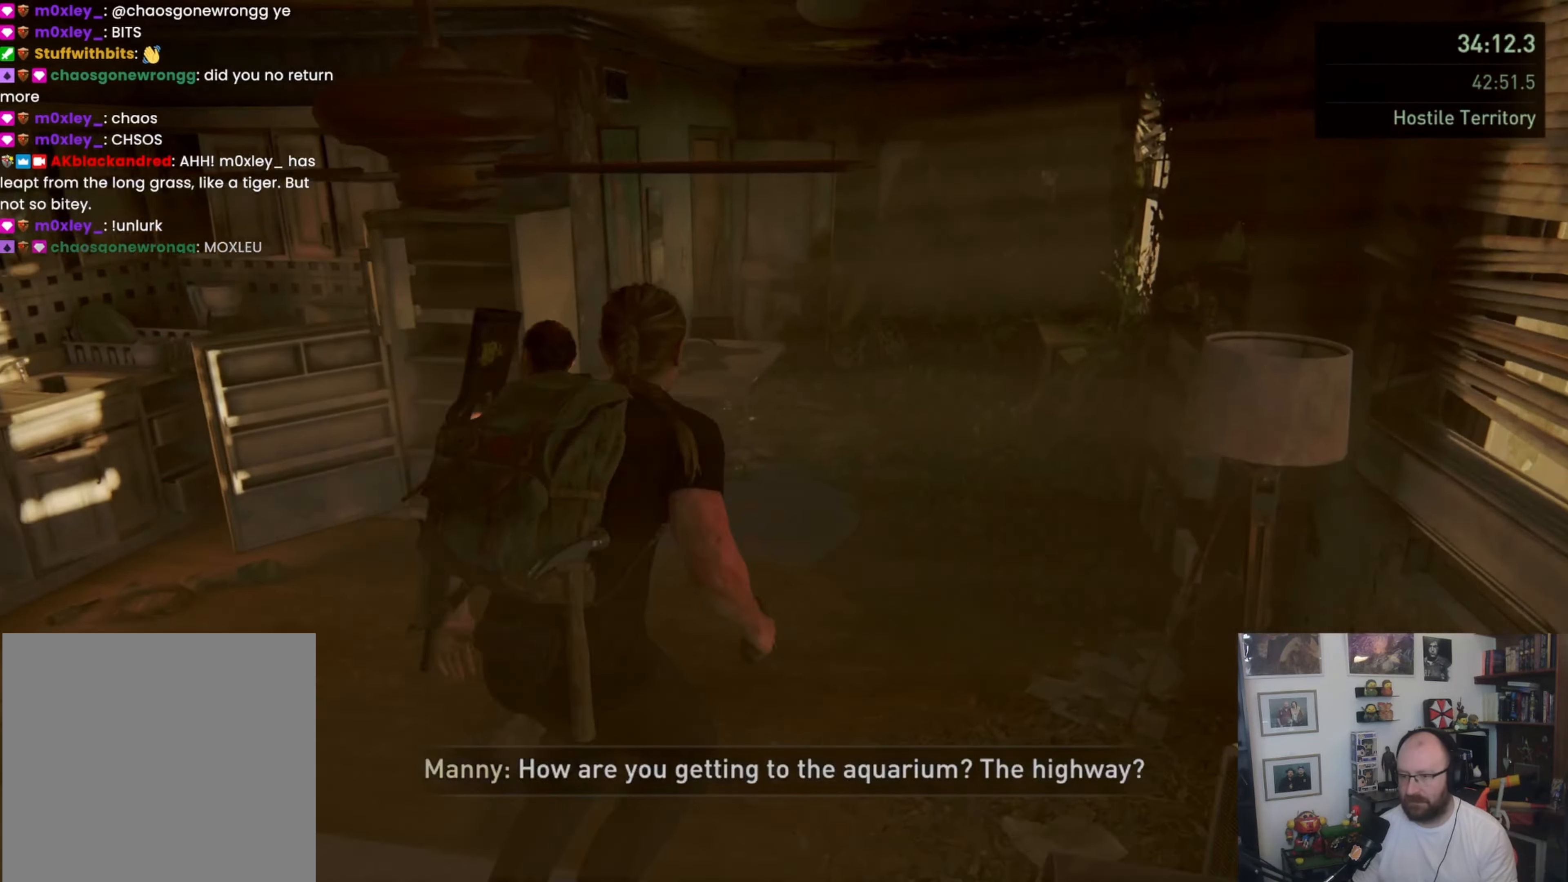
{"buttons": ["L1"], "left_stick": "up", "right_stick": "center", "events": [[133, "CROSS", "up"], [167, "CROSS", "down"], [267, "CROSS", "up"], [367, "left_stick", "up-right"], [467, "left_stick", "up"]]}
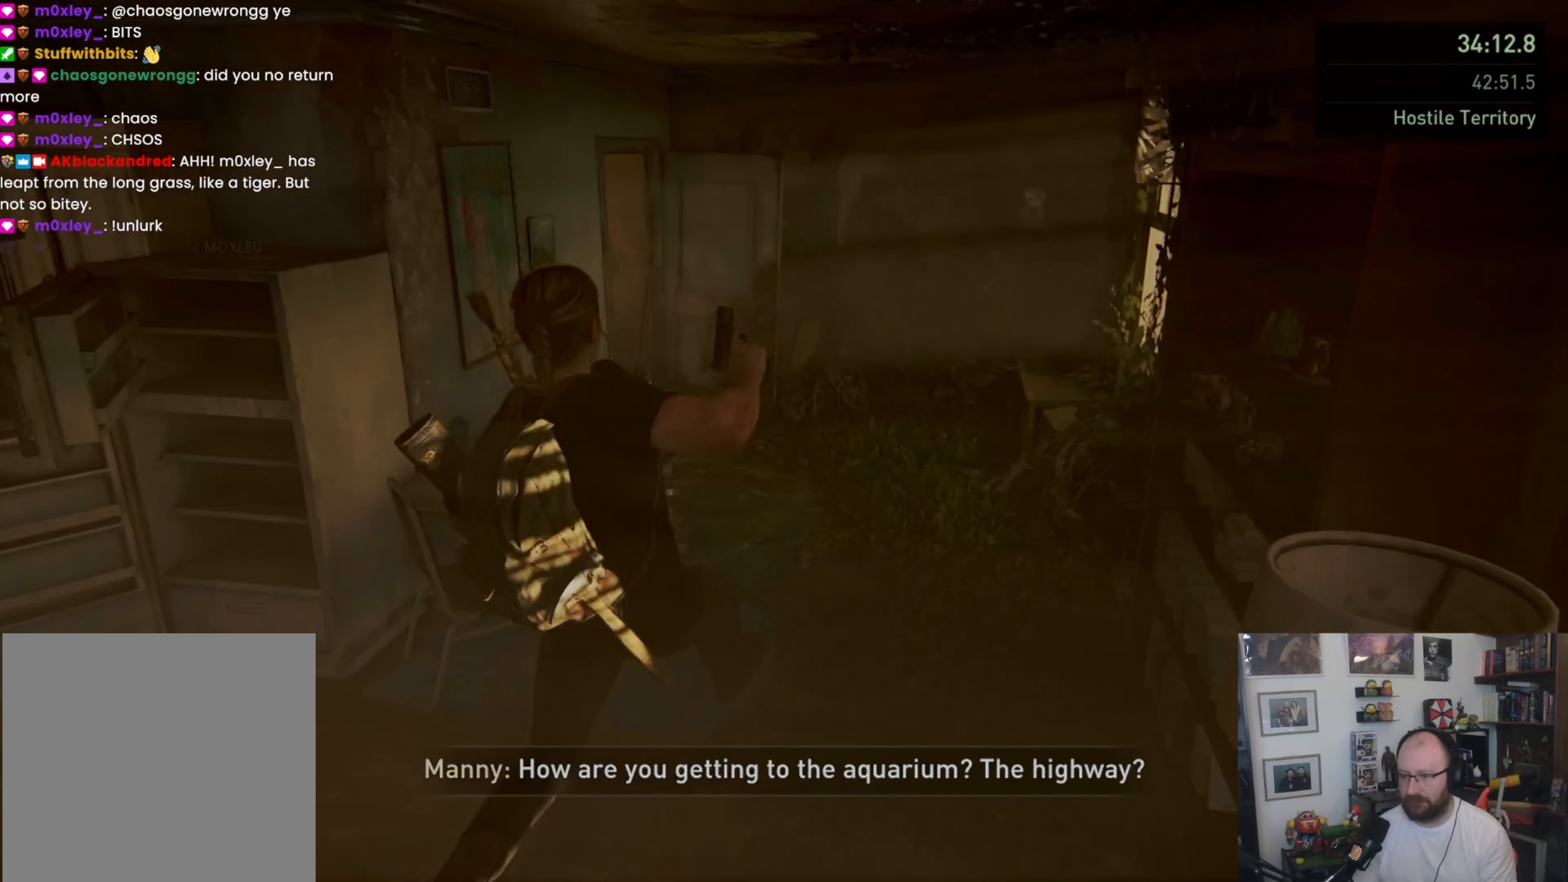
{"buttons": ["L1"], "left_stick": "up", "right_stick": "left", "events": [[133, "L1", "up"], [233, "right_stick", "left"], [300, "L1", "down"], [367, "L1", "up"], [467, "L1", "down"]]}
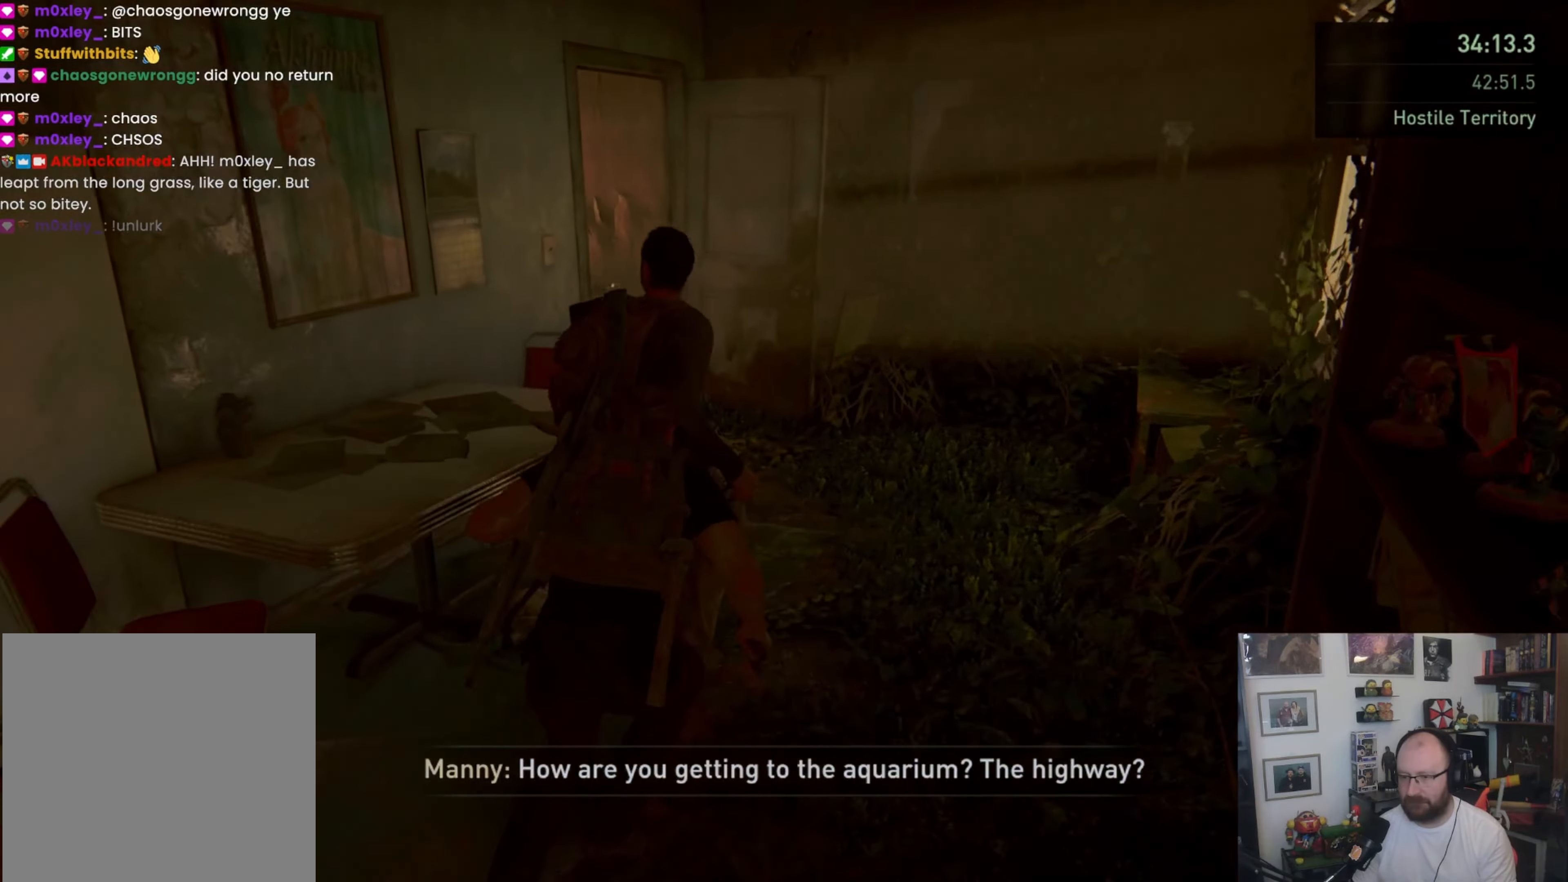
{"buttons": ["L1"], "left_stick": "up", "right_stick": "center", "events": [[33, "L1", "up"], [100, "right_stick", "center"], [133, "L1", "down"], [200, "L1", "up"], [233, "L1", "down"], [300, "CROSS", "down"], [467, "CROSS", "up"]]}
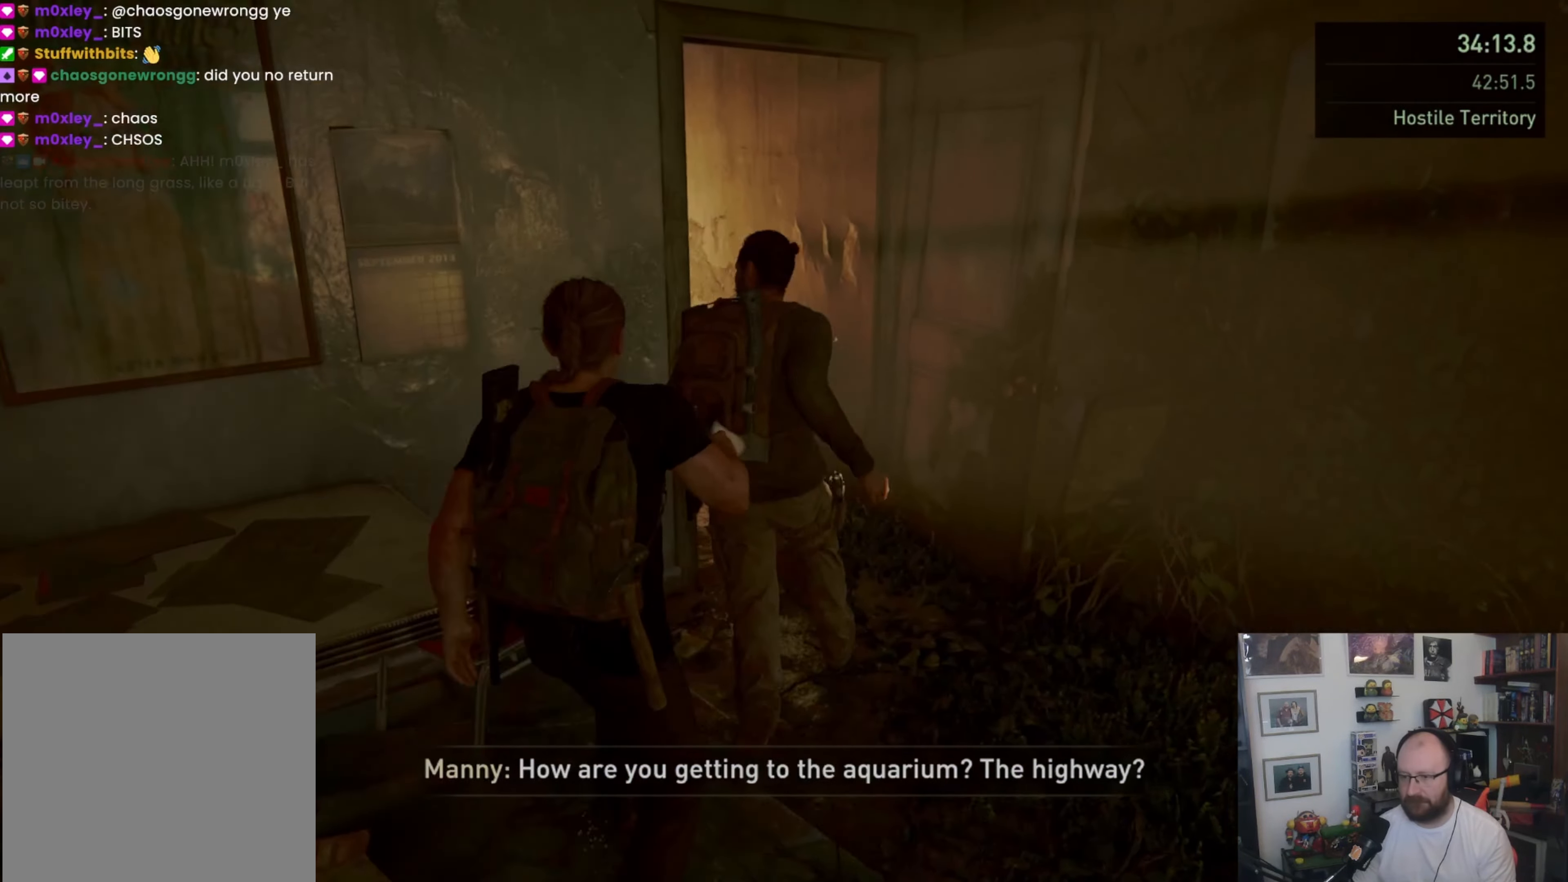
{"buttons": ["L1"], "left_stick": "up", "right_stick": "center", "events": [[67, "right_stick", "left"], [500, "right_stick", "center"]]}
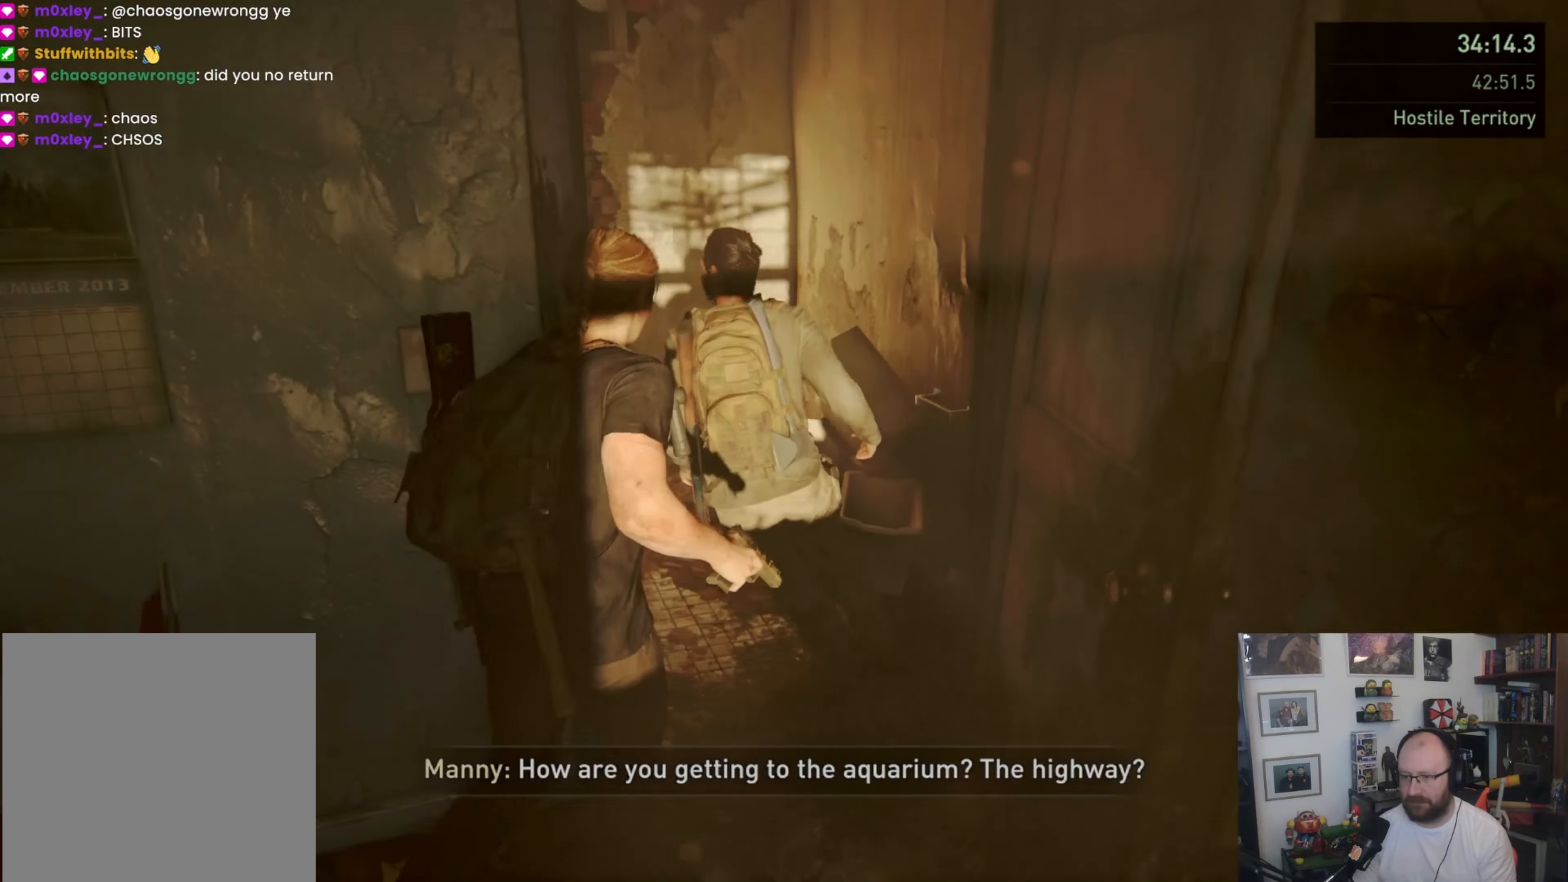
{"buttons": ["L1"], "left_stick": "up", "right_stick": "left", "events": [[33, "left_stick", "up-right"], [167, "left_stick", "up"], [167, "right_stick", "down-left"], [300, "right_stick", "left"], [333, "L1", "up"], [500, "L1", "down"]]}
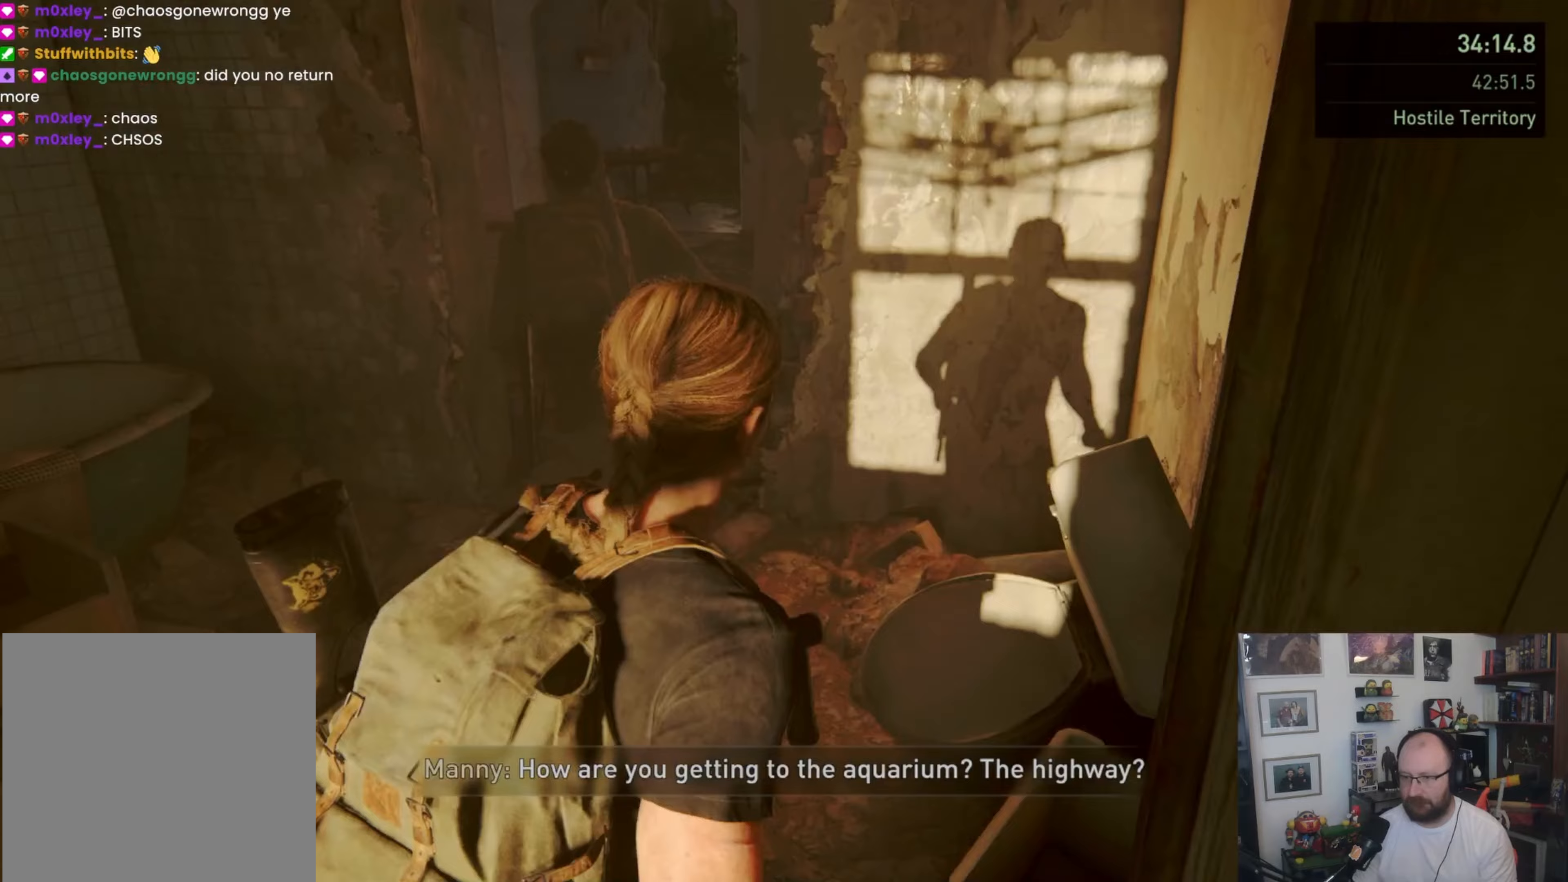
{"buttons": ["L1"], "left_stick": "up", "right_stick": "center", "events": [[67, "L1", "up"], [167, "L1", "down"], [233, "right_stick", "center"], [300, "L1", "up"], [400, "L1", "down"]]}
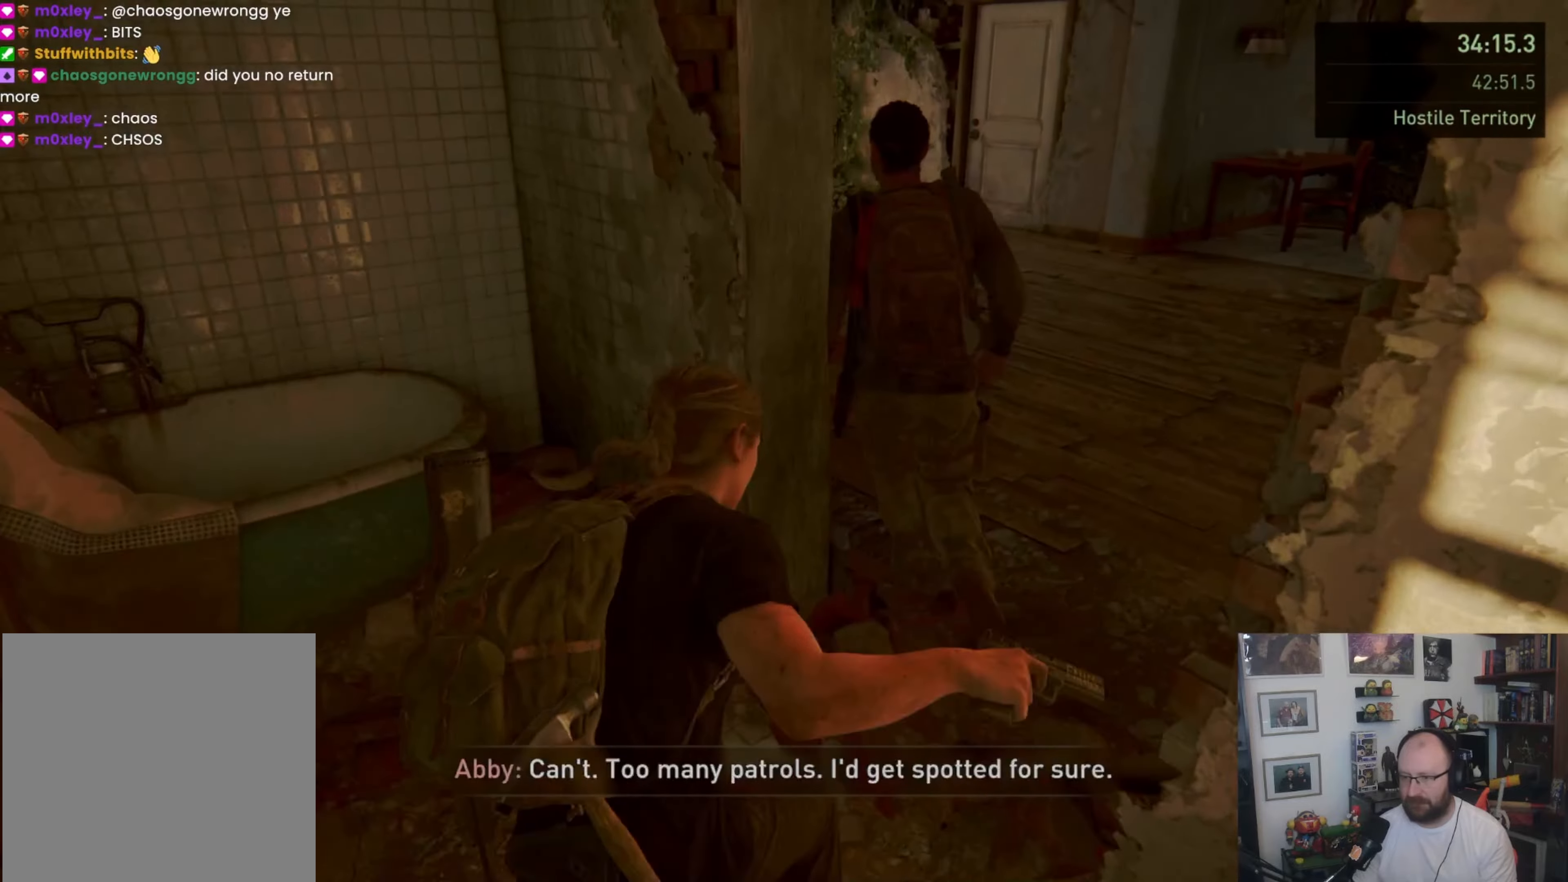
{"buttons": ["L1"], "left_stick": "up-right", "right_stick": "center", "events": [[167, "CROSS", "down"], [167, "left_stick", "up-right"], [267, "CROSS", "up"], [333, "CROSS", "down"], [433, "CROSS", "up"]]}
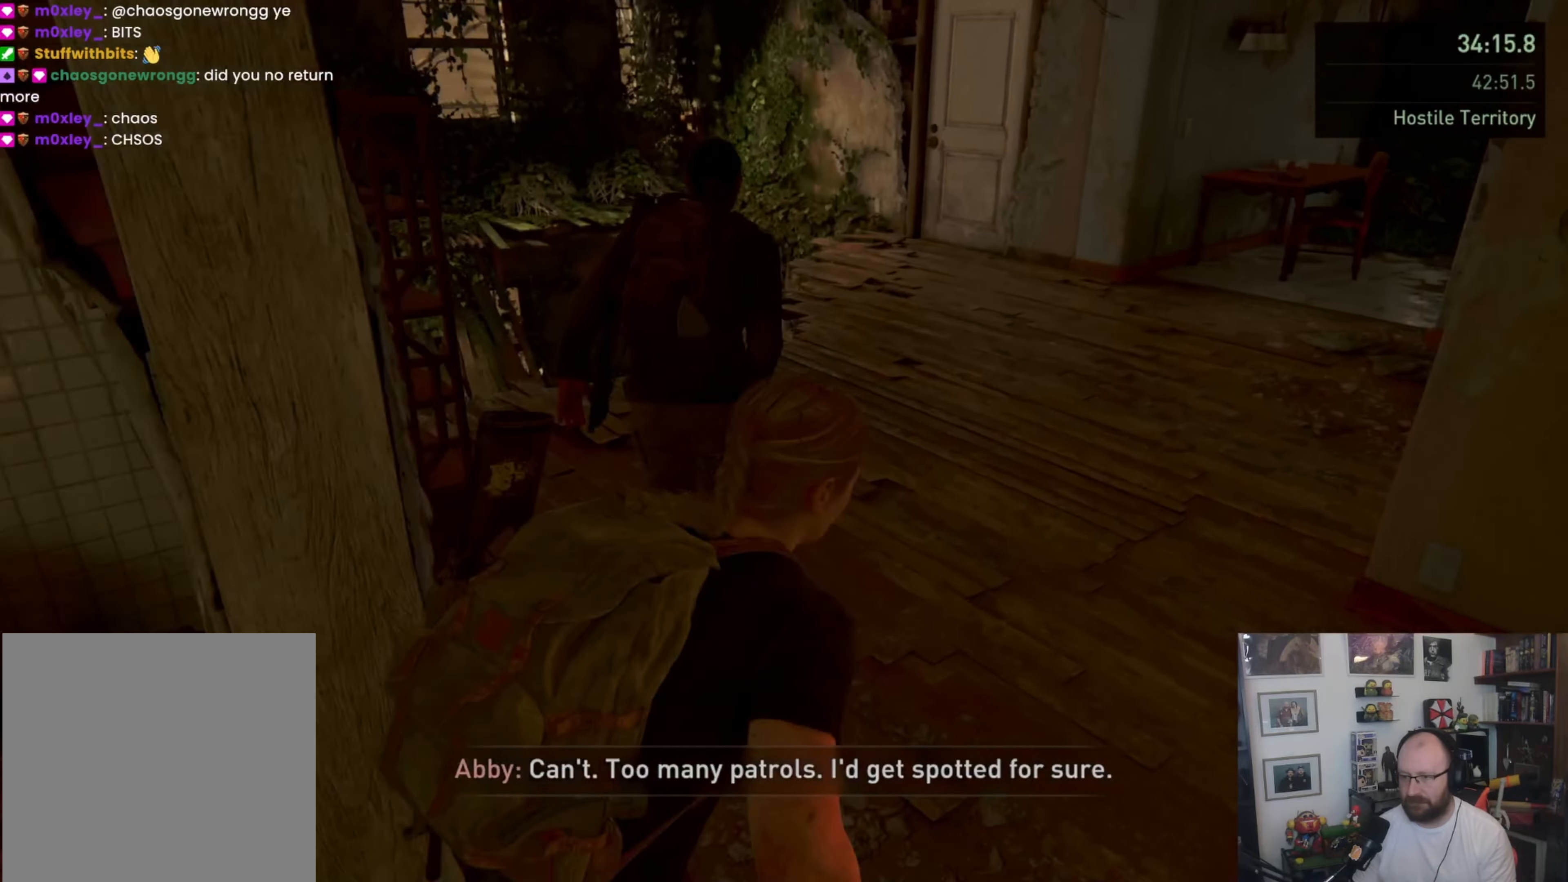
{"buttons": [], "left_stick": "up", "right_stick": "center", "events": [[33, "left_stick", "up"], [33, "right_stick", "left"], [400, "L1", "up"], [500, "right_stick", "center"]]}
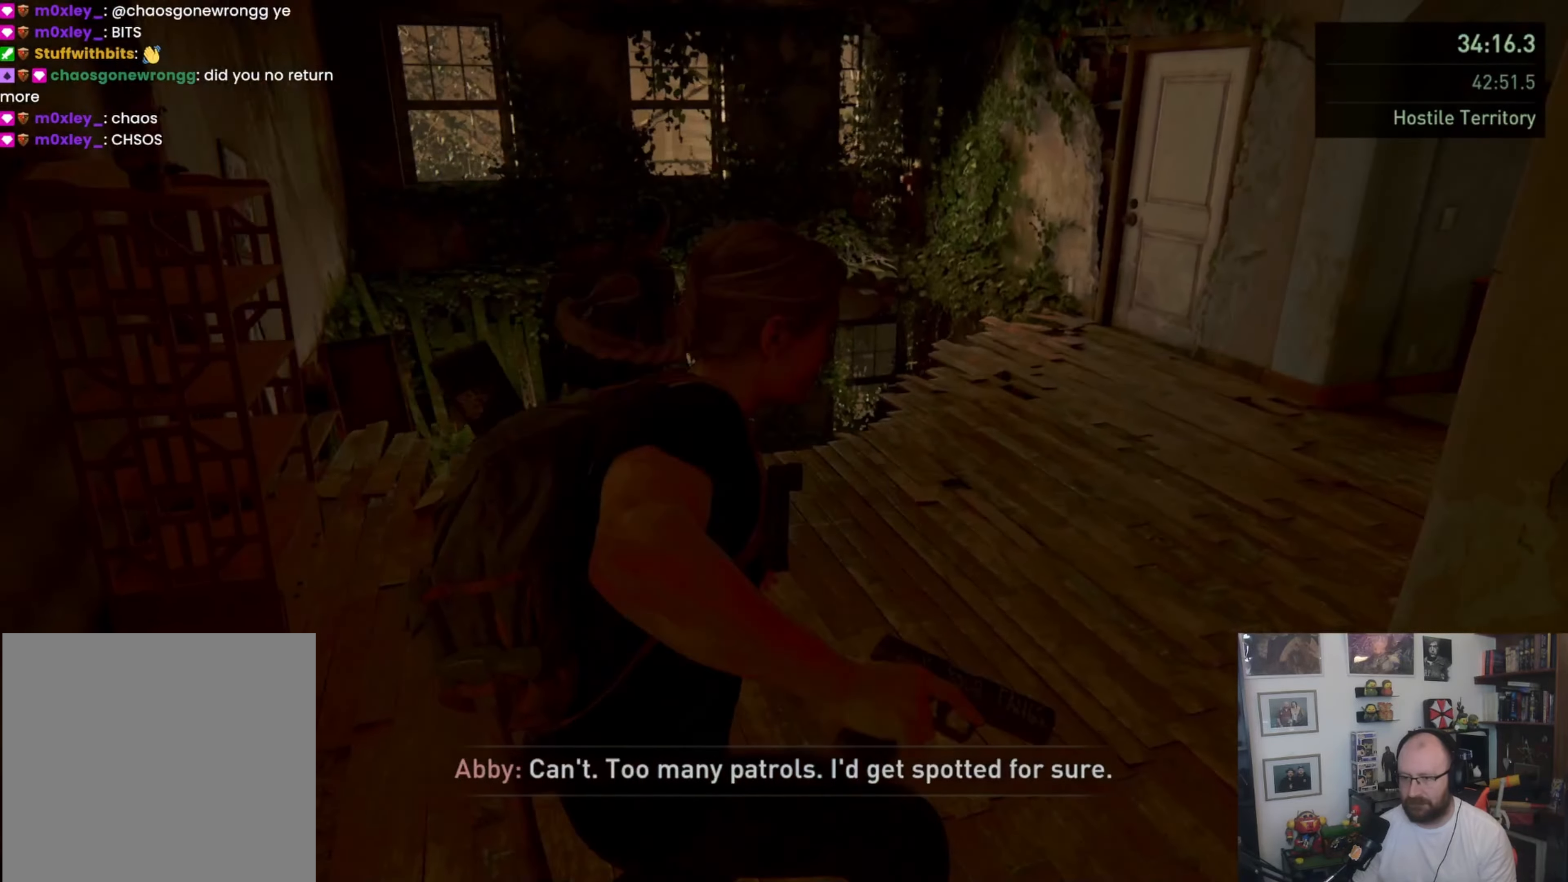
{"buttons": ["L1"], "left_stick": "up", "right_stick": "center", "events": [[100, "L1", "down"], [200, "L1", "up"], [300, "L1", "down"], [333, "L1", "up"], [433, "L1", "down"]]}
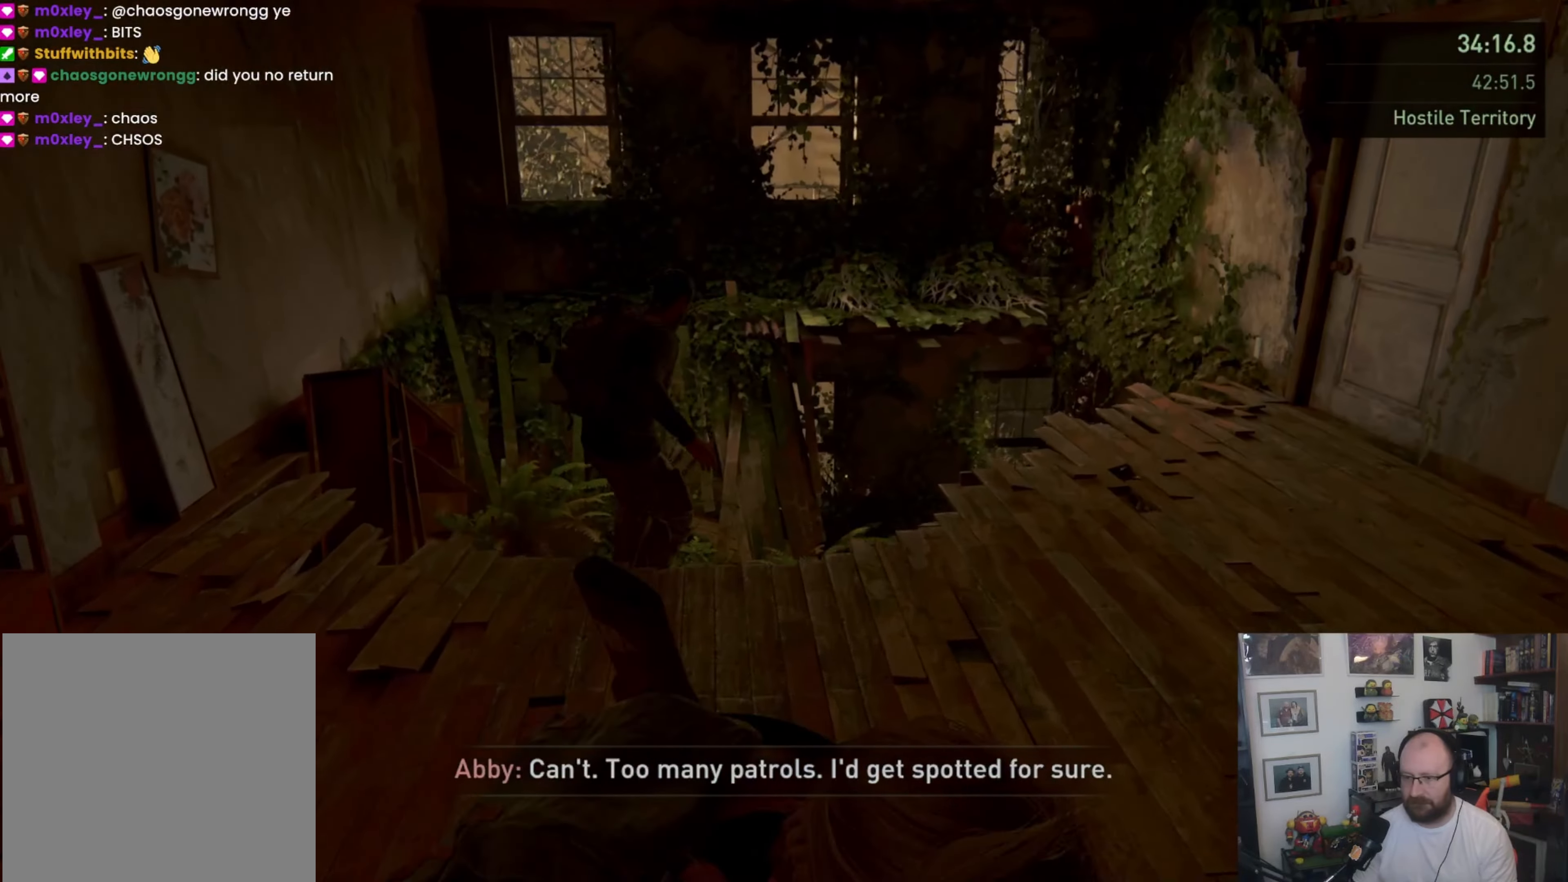
{"buttons": ["L1"], "left_stick": "up", "right_stick": "center", "events": [[233, "L1", "up"], [300, "L1", "down"], [367, "CROSS", "down"], [500, "CROSS", "up"]]}
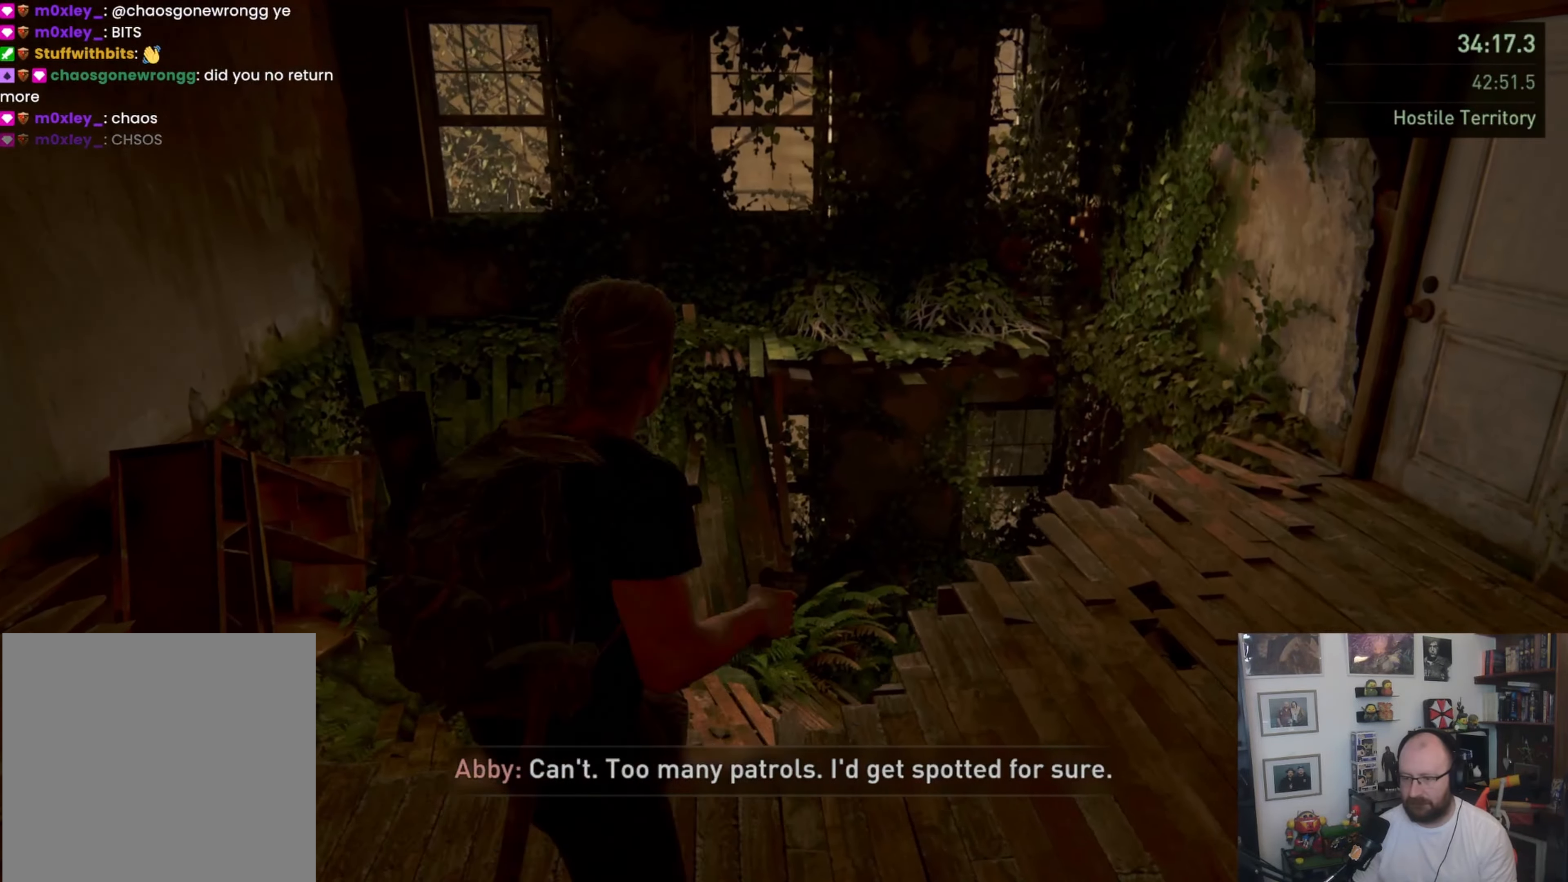
{"buttons": ["L1"], "left_stick": "up", "right_stick": "right", "events": [[33, "CROSS", "down"], [300, "CROSS", "up"], [500, "right_stick", "right"]]}
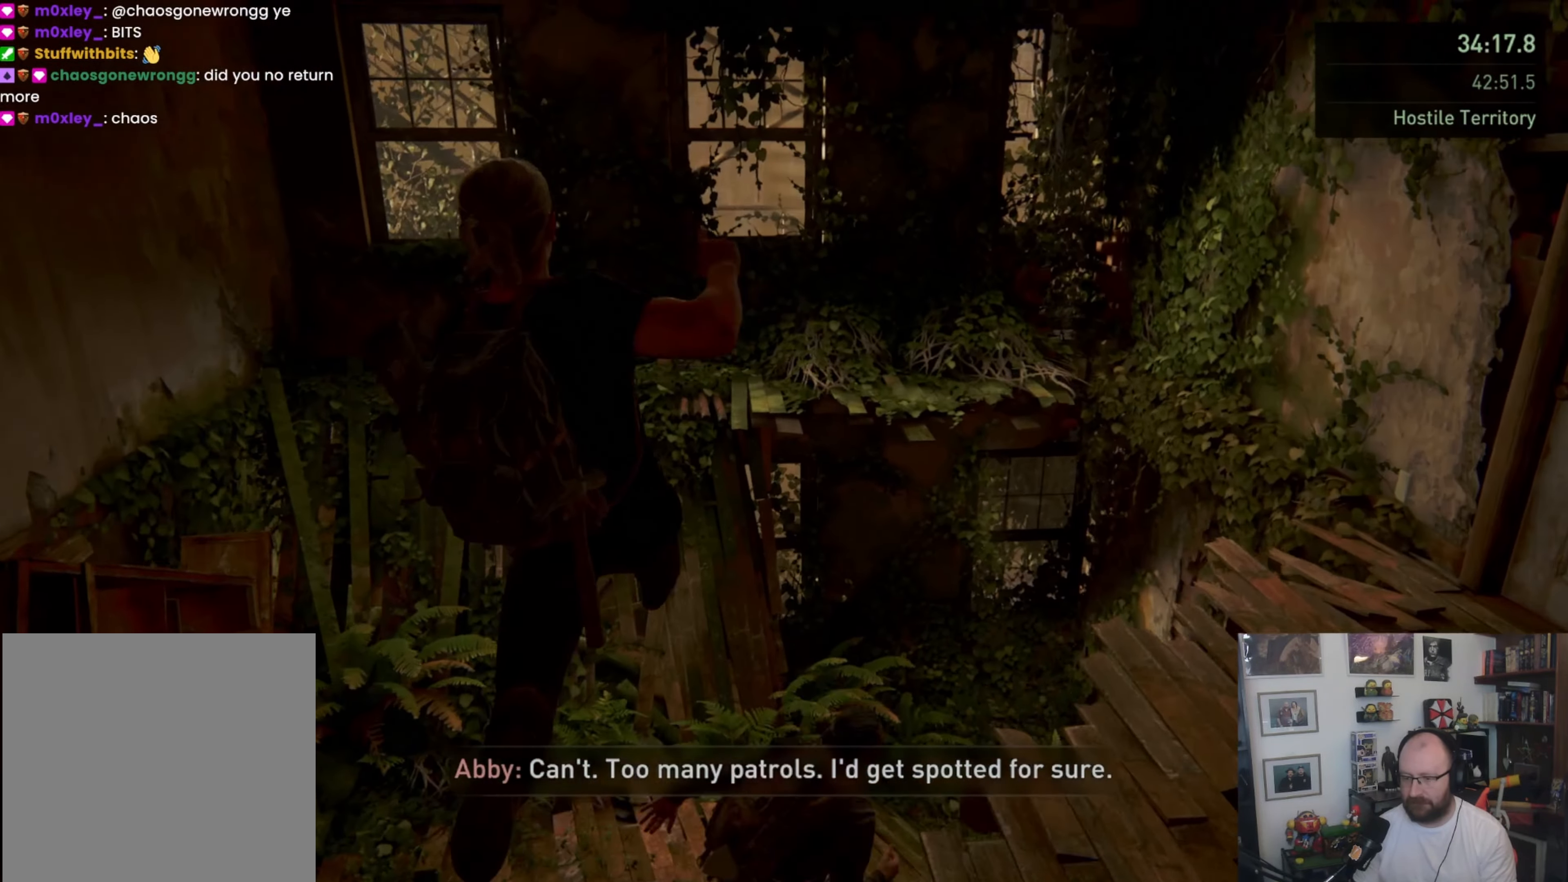
{"buttons": [], "left_stick": "up-right", "right_stick": "right", "events": [[167, "L1", "up"], [200, "left_stick", "center"], [333, "left_stick", "up"], [400, "left_stick", "up-right"]]}
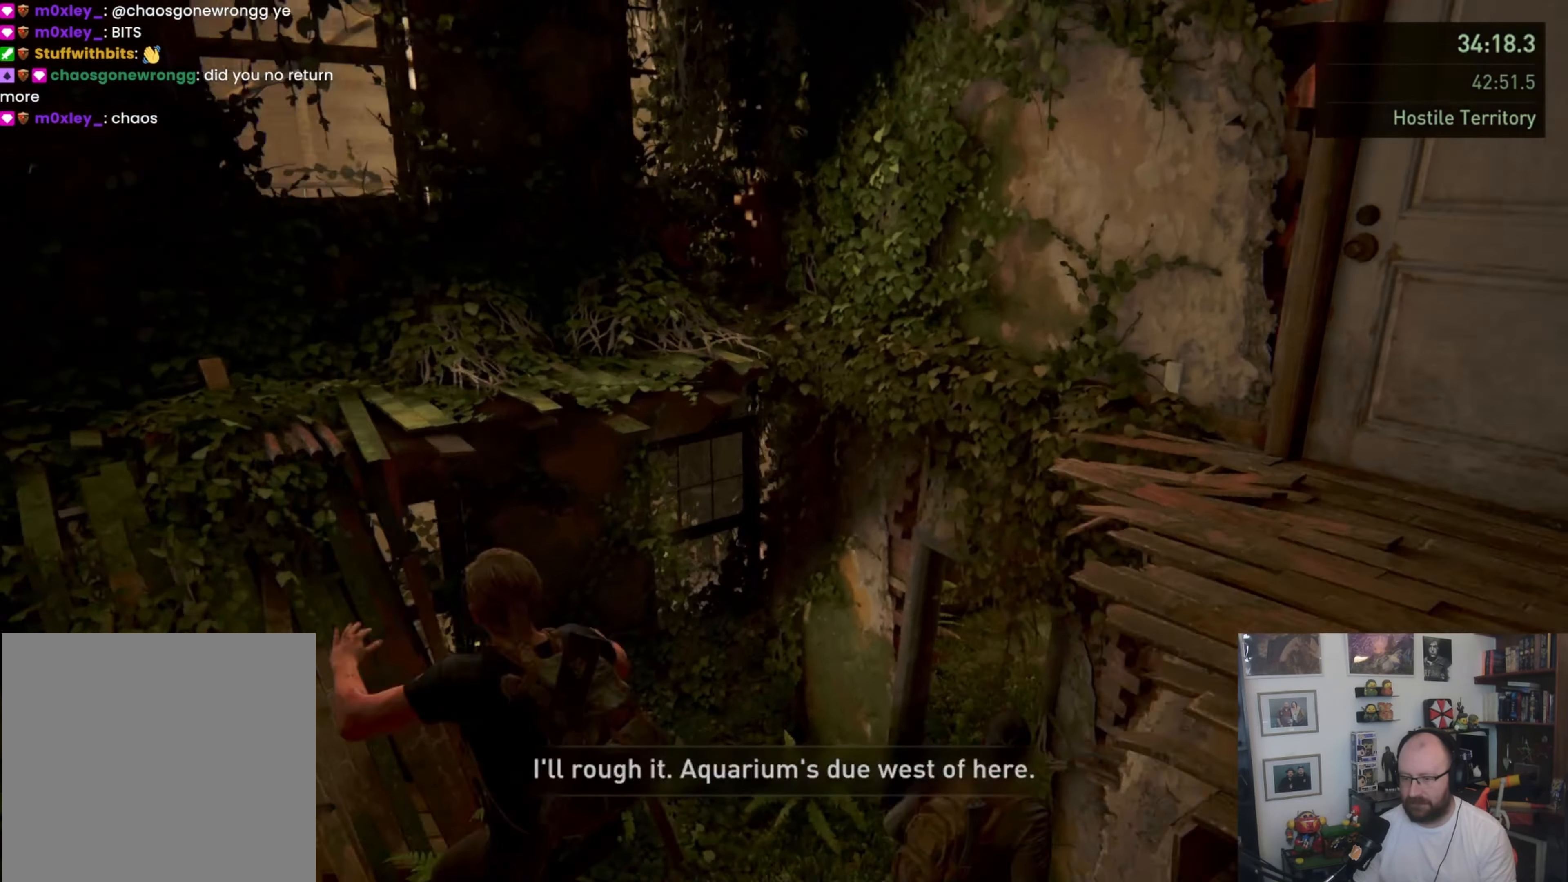
{"buttons": ["L1"], "left_stick": "up", "right_stick": "center", "events": [[33, "right_stick", "center"], [67, "L1", "down"], [200, "L1", "up"], [267, "right_stick", "right"], [300, "L1", "down"], [367, "L1", "up"], [467, "right_stick", "center"], [500, "L1", "down"], [500, "left_stick", "up"]]}
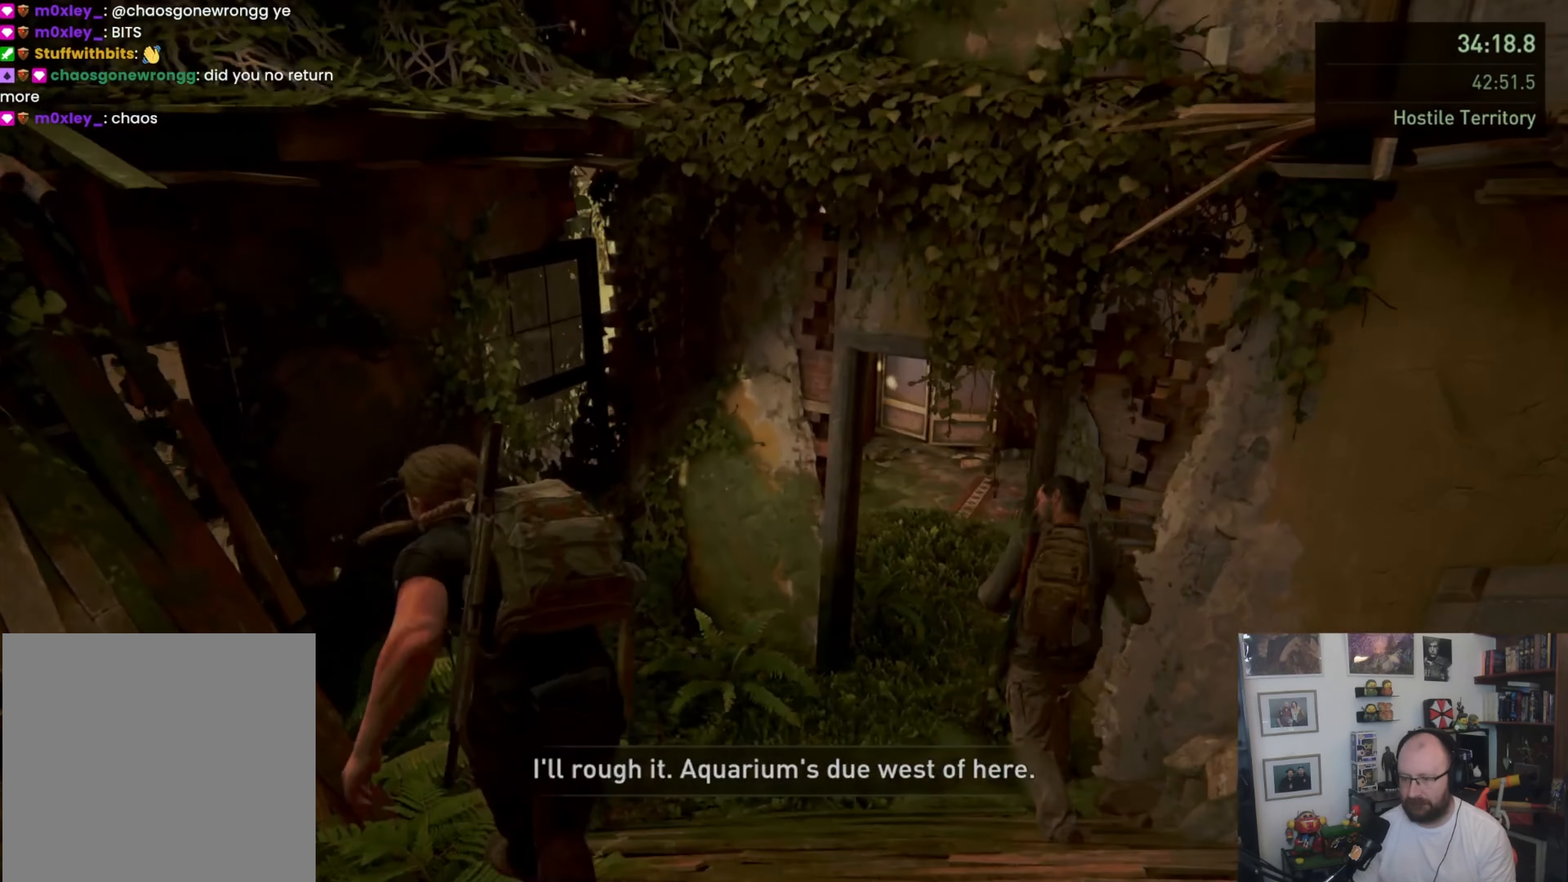
{"buttons": ["CROSS", "L1"], "left_stick": "up-right", "right_stick": "center", "events": [[33, "L1", "up"], [133, "L1", "down"], [233, "L1", "up"], [300, "L1", "down"], [333, "CROSS", "down"], [467, "left_stick", "up-right"]]}
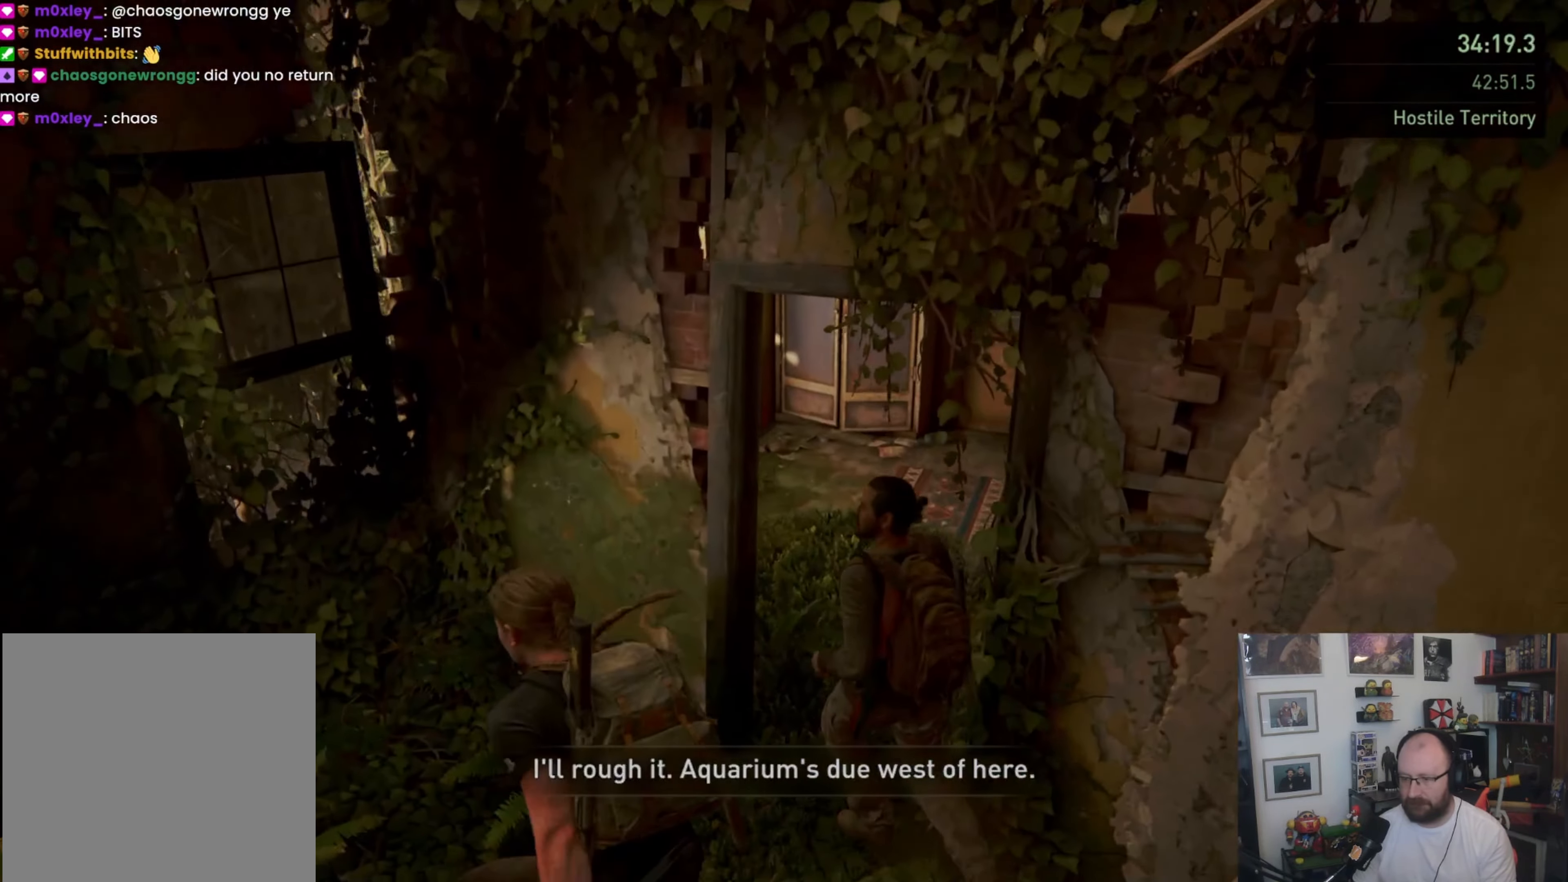
{"buttons": ["L1"], "left_stick": "up", "right_stick": "center", "events": [[33, "CROSS", "up"], [200, "right_stick", "up-right"], [400, "right_stick", "center"], [467, "left_stick", "up"]]}
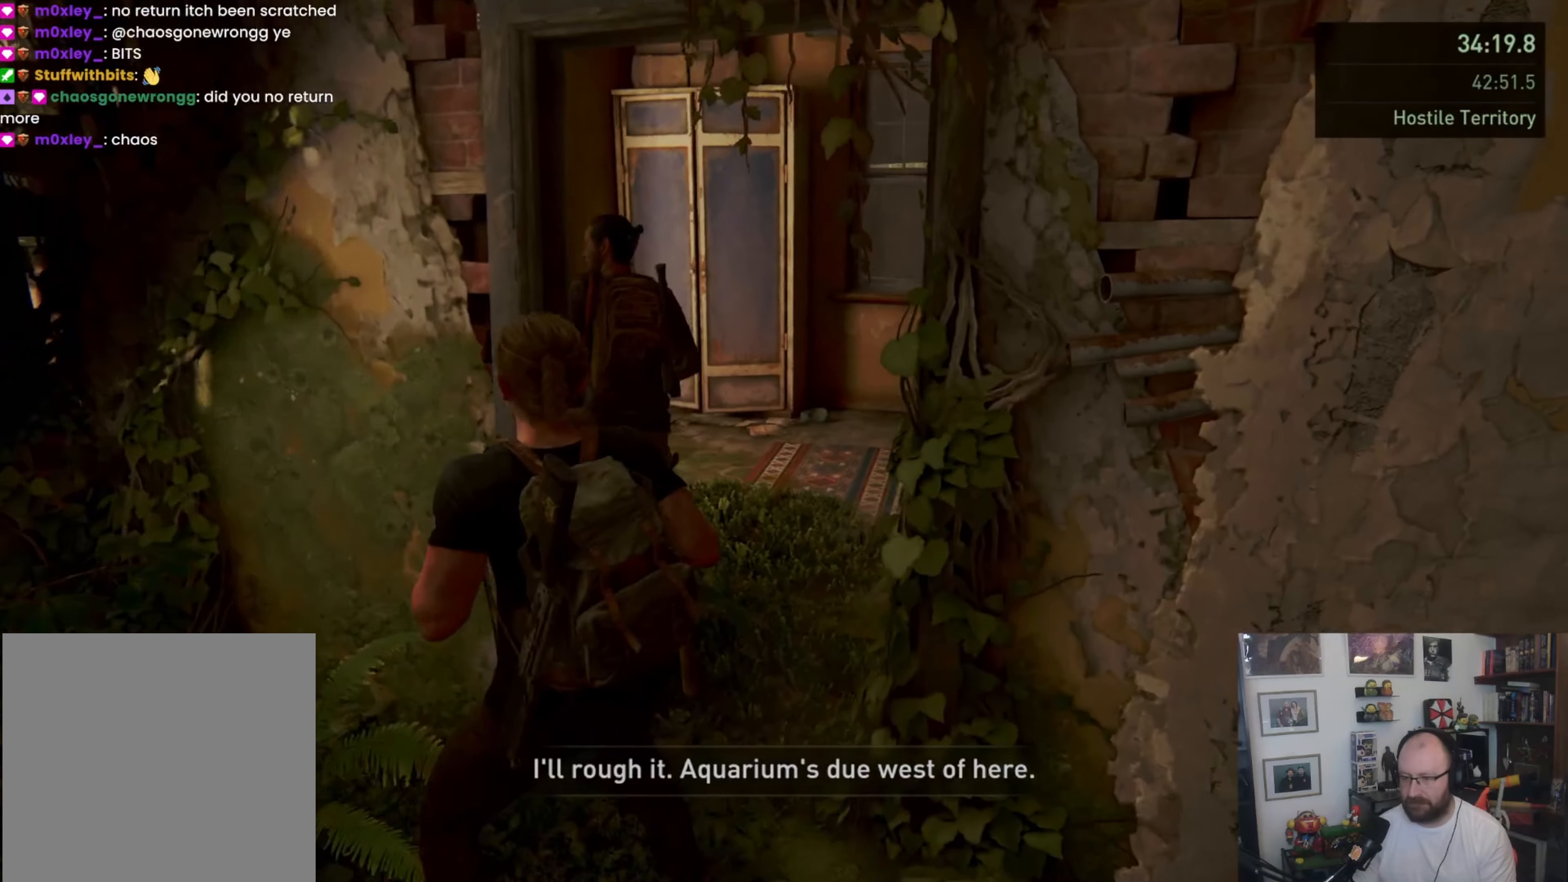
{"buttons": ["L1"], "left_stick": "up", "right_stick": "left", "events": [[267, "right_stick", "down-left"], [333, "right_stick", "left"]]}
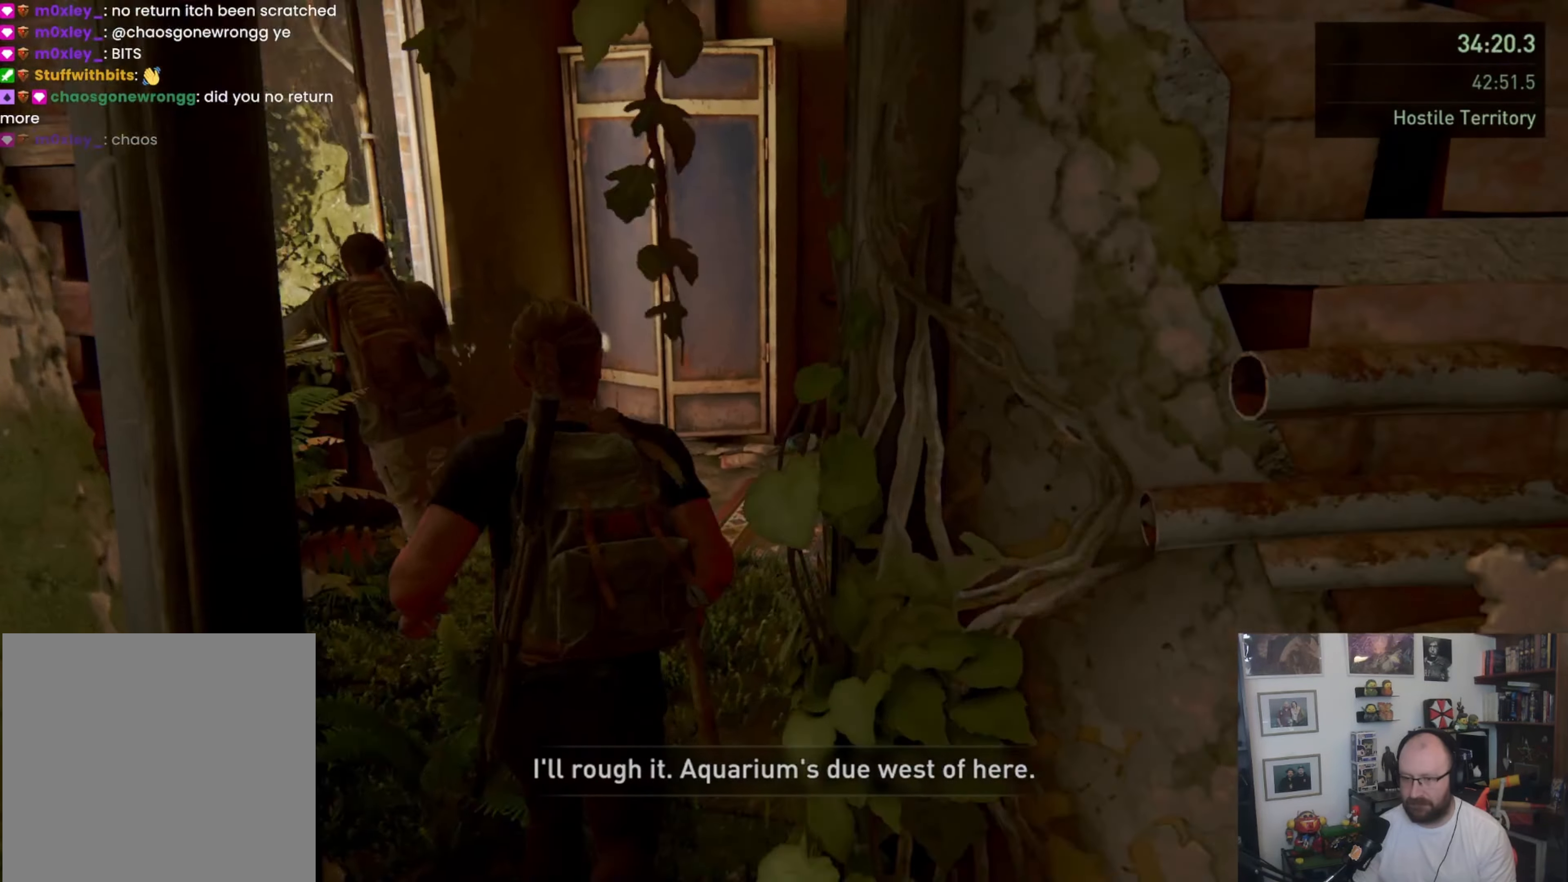
{"buttons": ["L1"], "left_stick": "up", "right_stick": "left", "events": []}
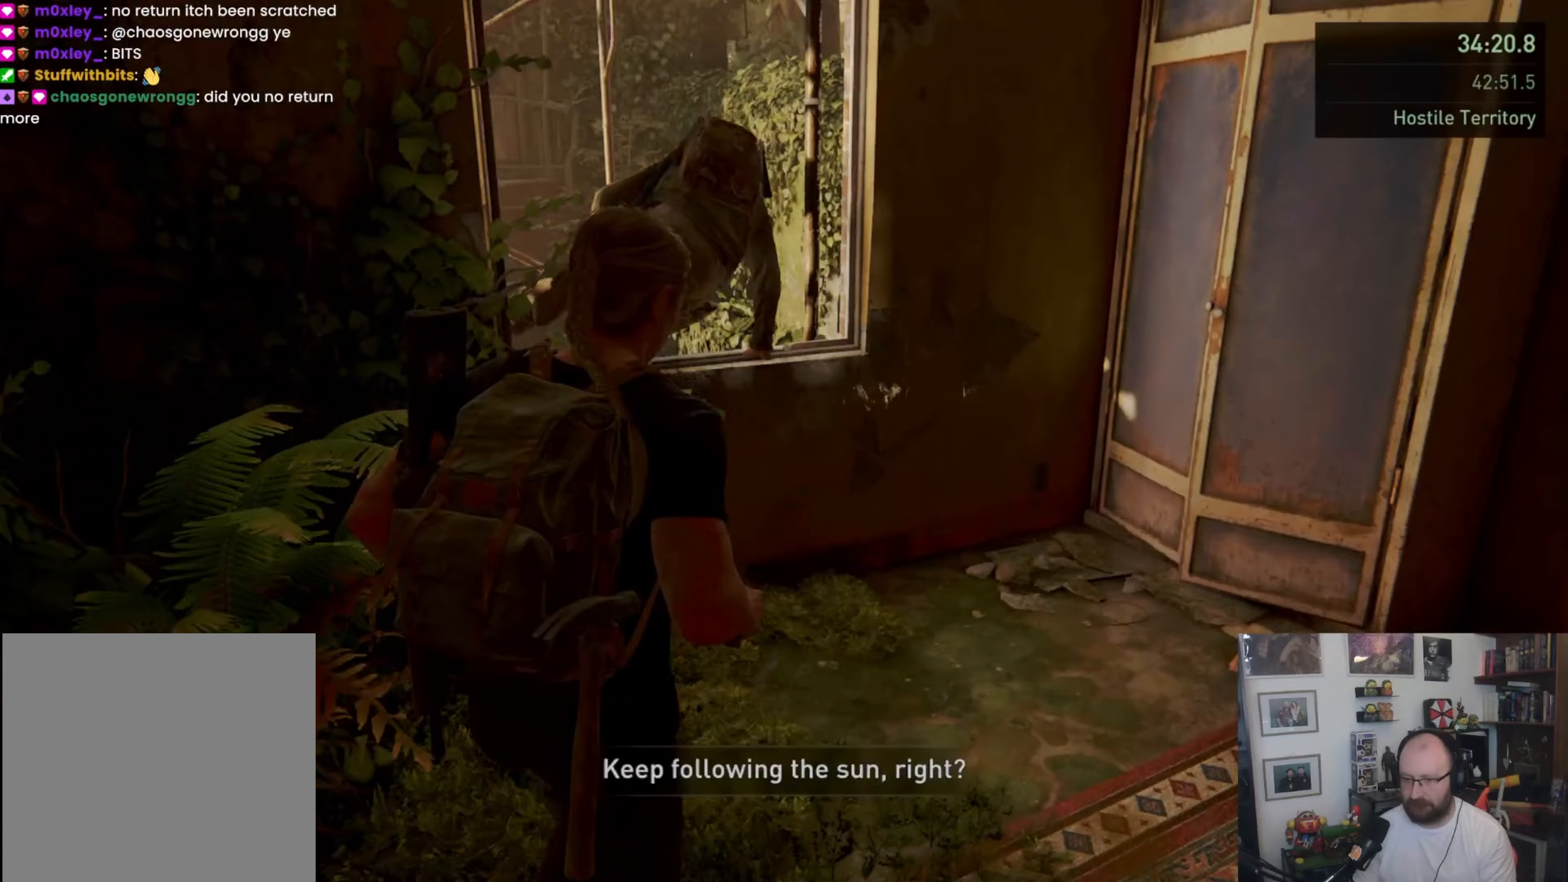
{"buttons": ["L1"], "left_stick": "up", "right_stick": "left", "events": [[133, "right_stick", "center"], [267, "CROSS", "down"], [367, "CROSS", "up"], [467, "right_stick", "left"]]}
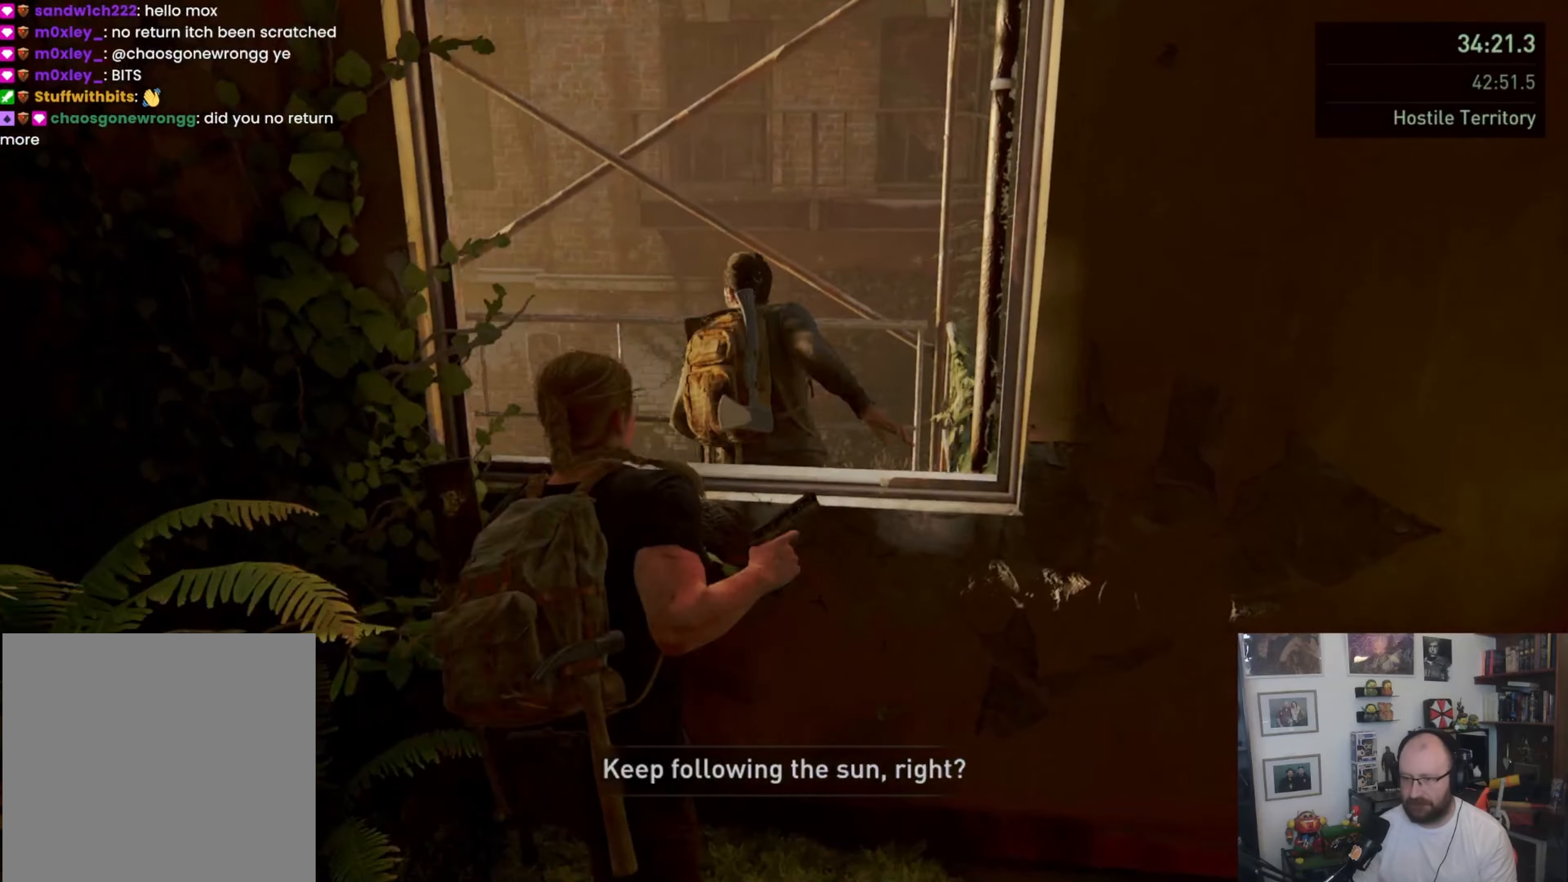
{"buttons": [], "left_stick": "up-left", "right_stick": "left", "events": [[100, "left_stick", "up-left"], [133, "L1", "up"]]}
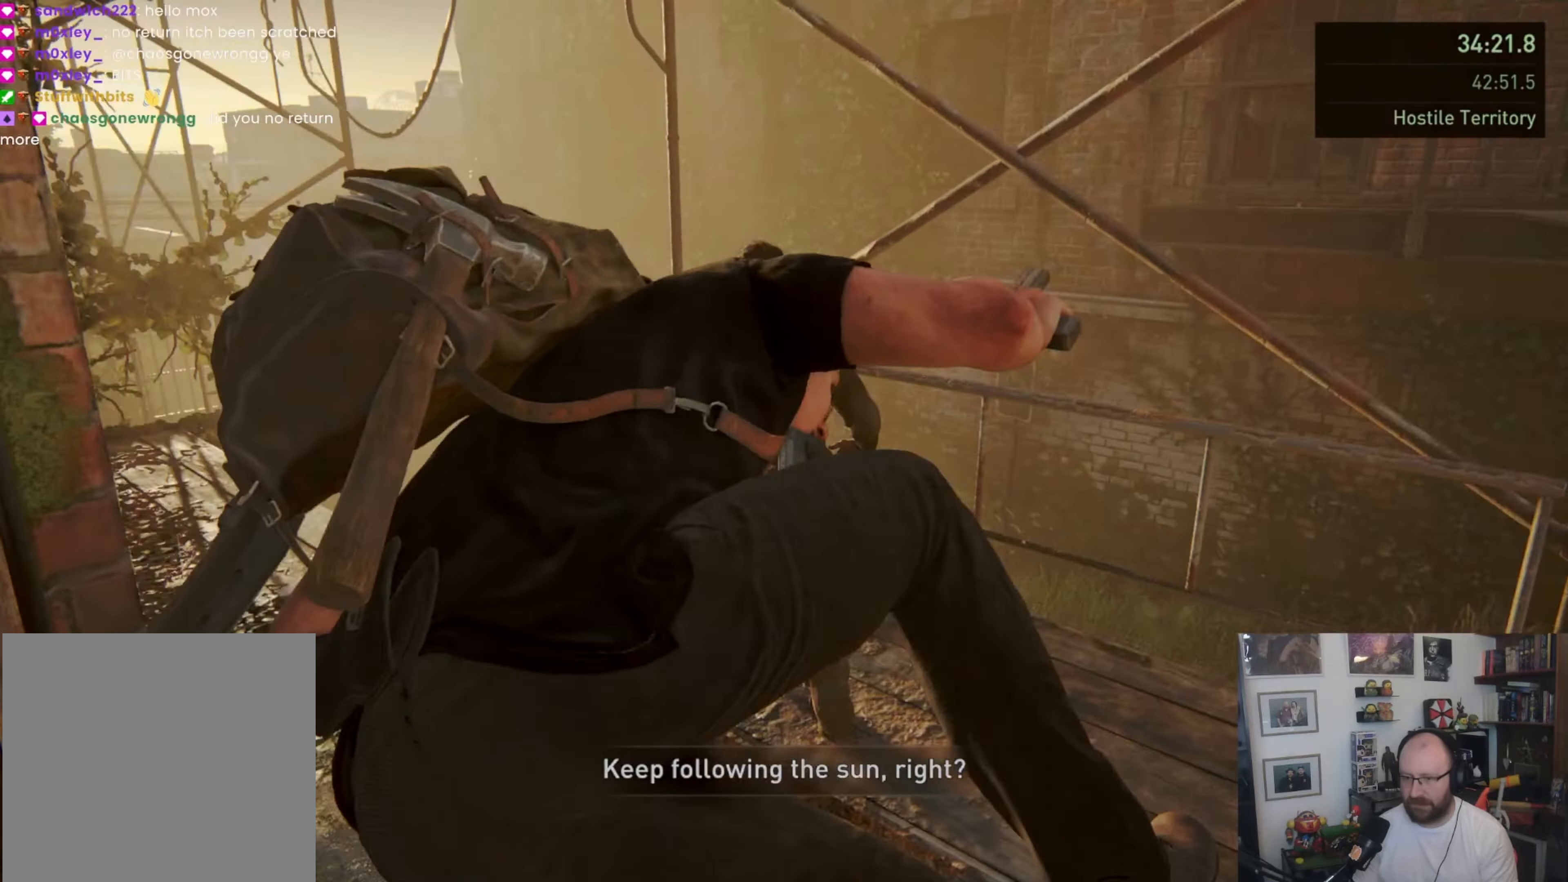
{"buttons": ["L1"], "left_stick": "up", "right_stick": "center", "events": [[133, "right_stick", "down-left"], [233, "right_stick", "center"], [433, "left_stick", "up"], [467, "L1", "down"]]}